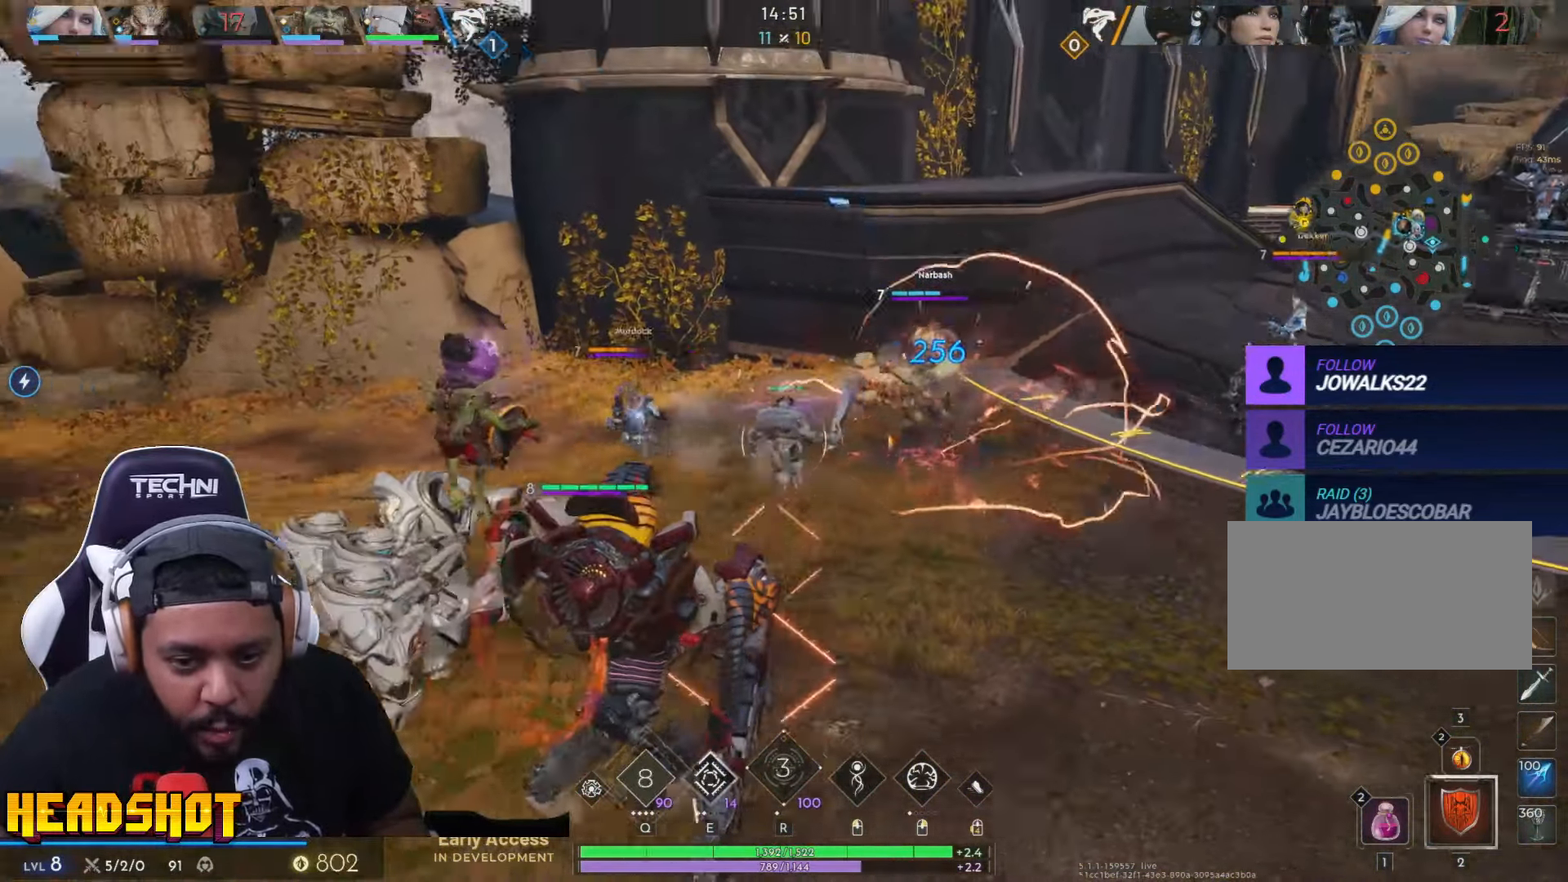
Gameplay with keyboard and mouse; each line is a JSON object with the keys and mouse buttons held at the frame after it. "events" lists presses ("down") and releases ("up") of "a", "ctrl", "d", "e", "f", "q", "r", "s", "shift", "space", "tab", "w", "mouse_left", "mouse_wheel", "mouse_right", "mouse_mb4" and "mouse_mb5" between this image and that frame as [ms after this image, input, new state], when the widget could be followed in between. "mouse_left", "mouse_wheel", "mouse_right", "mouse_mb4", "mouse_mb5" = the "left", "wheel", "right", "mb4", "mb5" buttons of the "mouse" list. No other keys are recorded. "wheel" means that the mouse wheel is clicked or scrolled. Not read: mouse_move.
{"keys": ["d"], "mouse": ["left"], "events": [[150, "mouse_left", "down"], [166, "w", "down"], [233, "a", "up"], [233, "d", "down"], [350, "w", "up"]]}
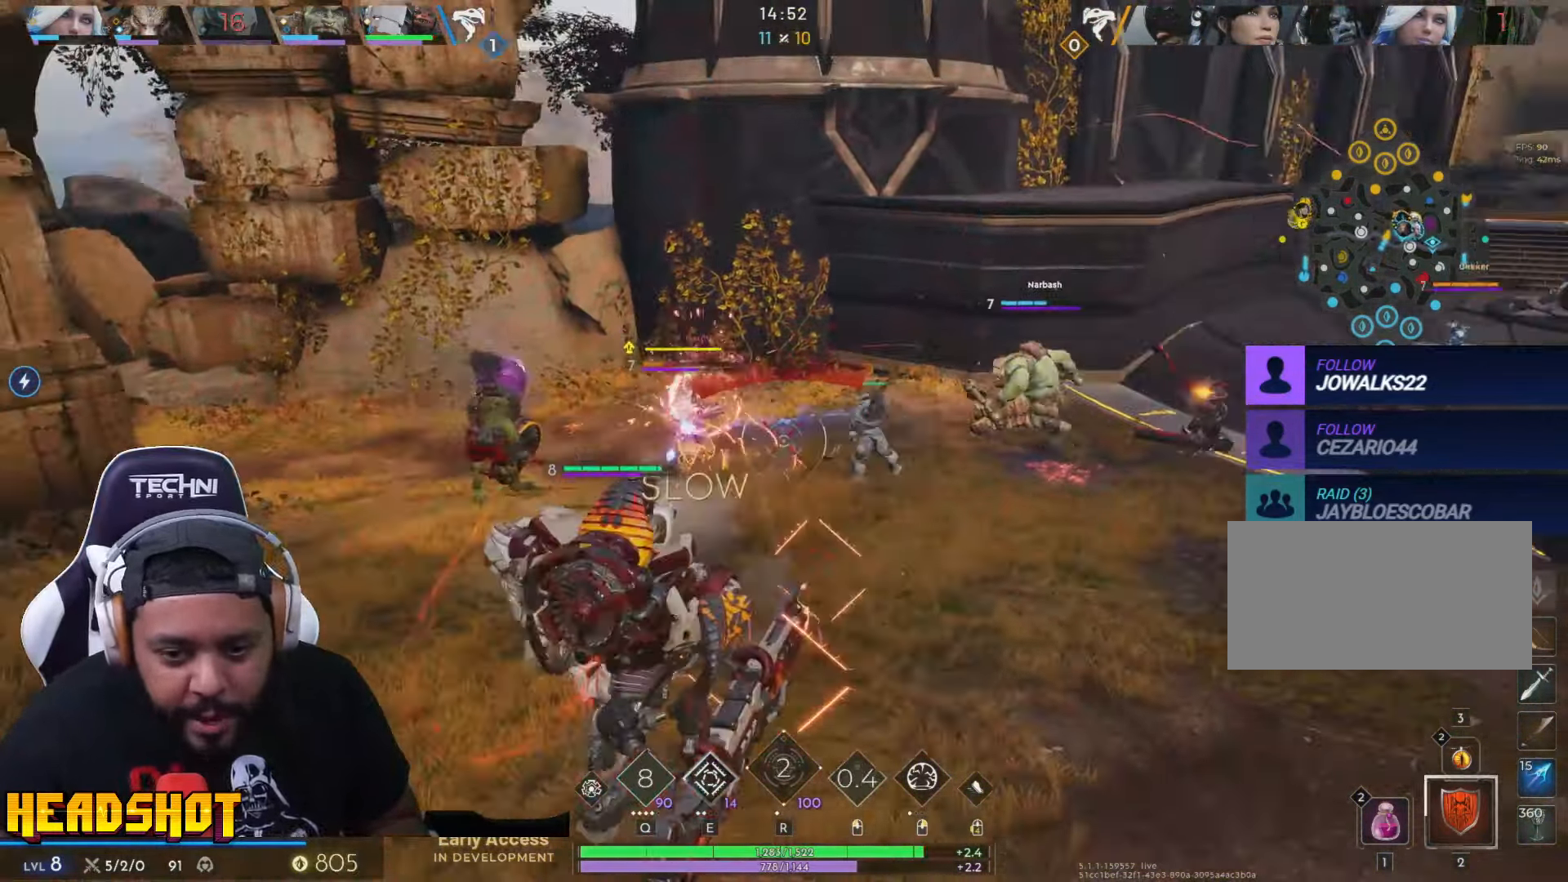
{"keys": ["d", "w"], "mouse": ["left"], "events": [[33, "s", "down"], [266, "s", "up"], [400, "w", "down"]]}
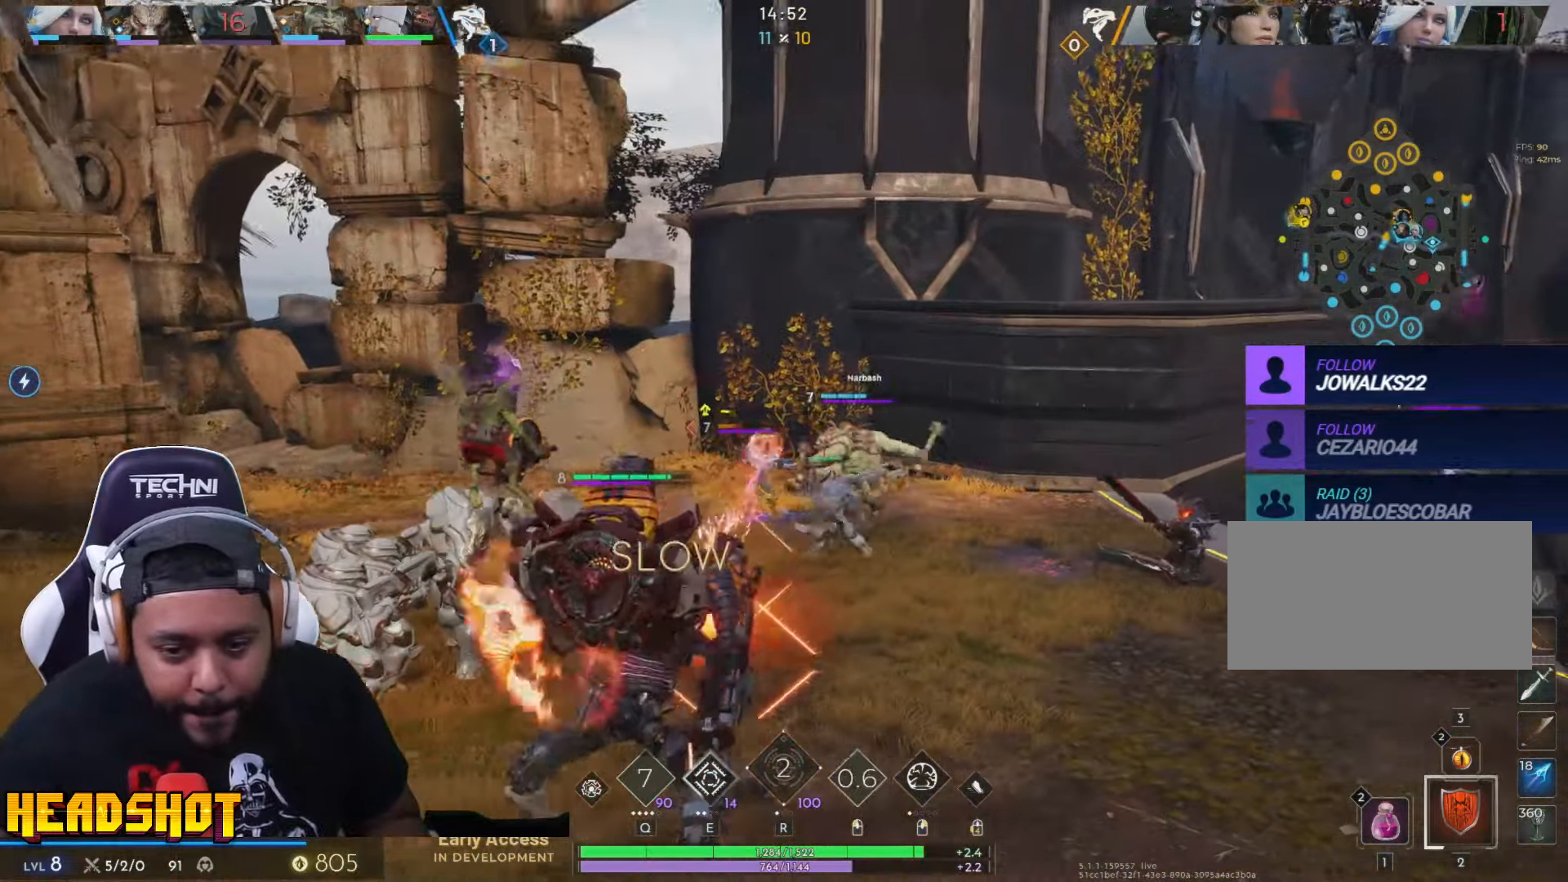
{"keys": ["a", "w"], "mouse": ["left"], "events": [[16, "d", "up"], [83, "a", "down"]]}
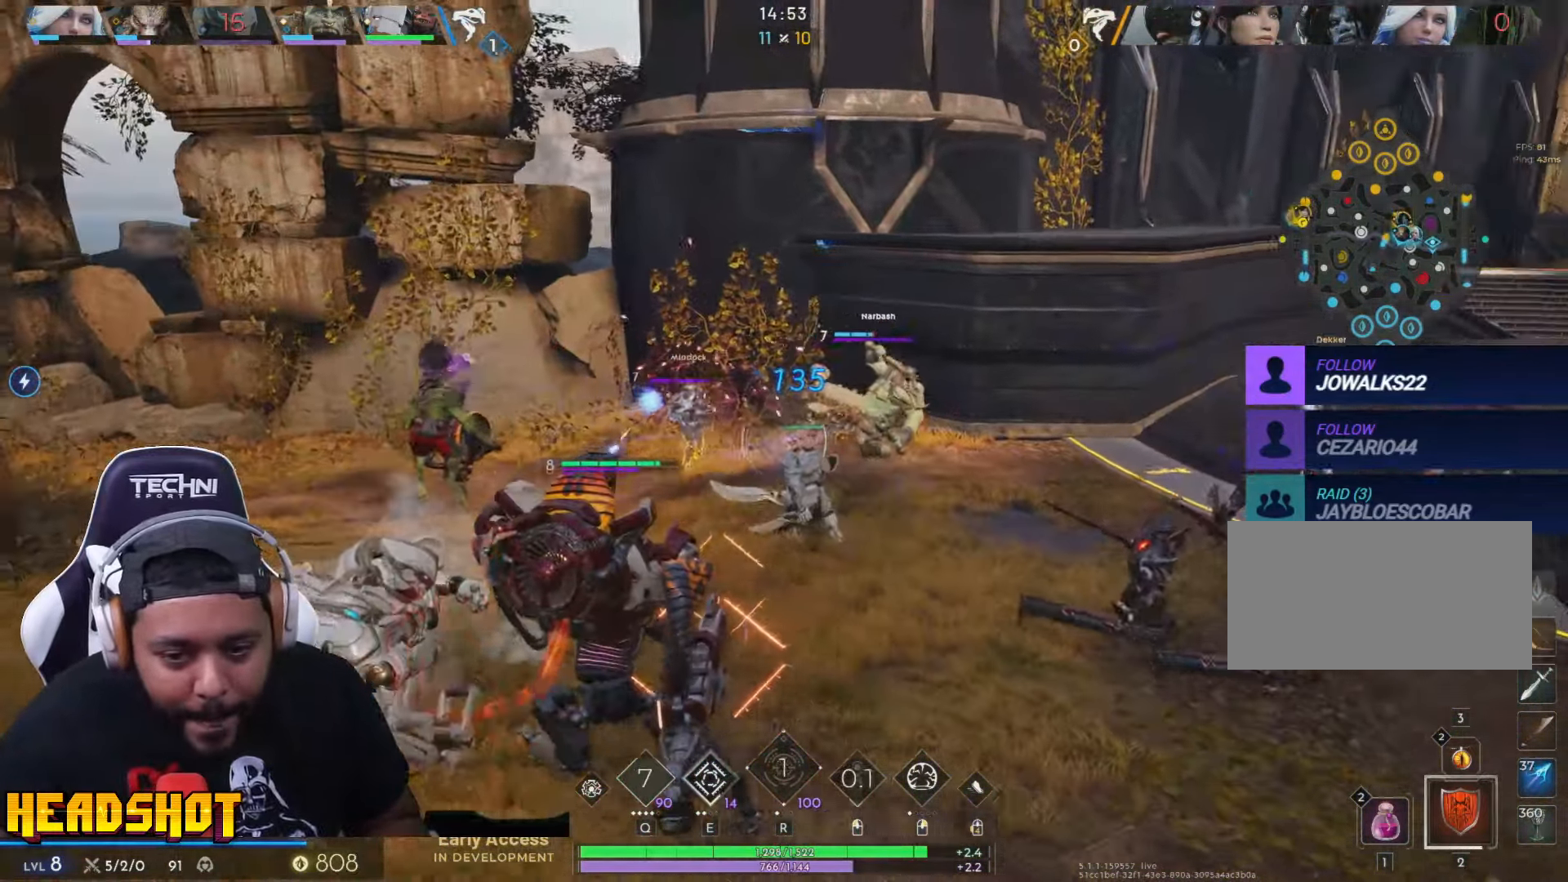
{"keys": ["d", "w"], "mouse": ["left"], "events": [[200, "d", "down"], [217, "a", "up"]]}
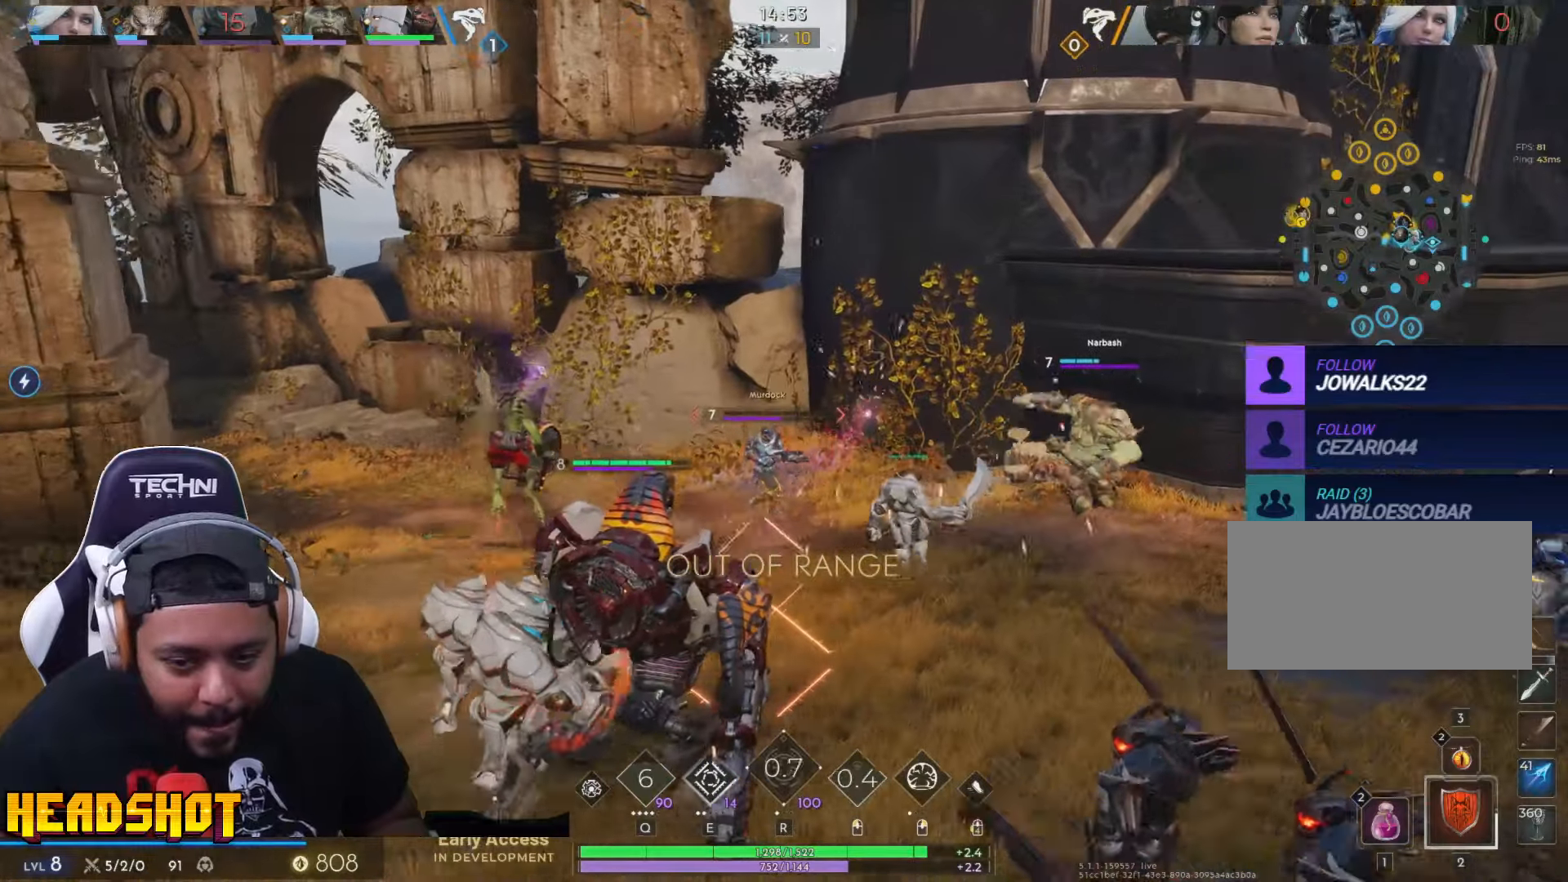
{"keys": ["d", "s"], "mouse": ["left"], "events": [[67, "d", "up"], [83, "a", "down"], [283, "d", "down"], [317, "a", "up"], [400, "w", "up"], [500, "s", "down"]]}
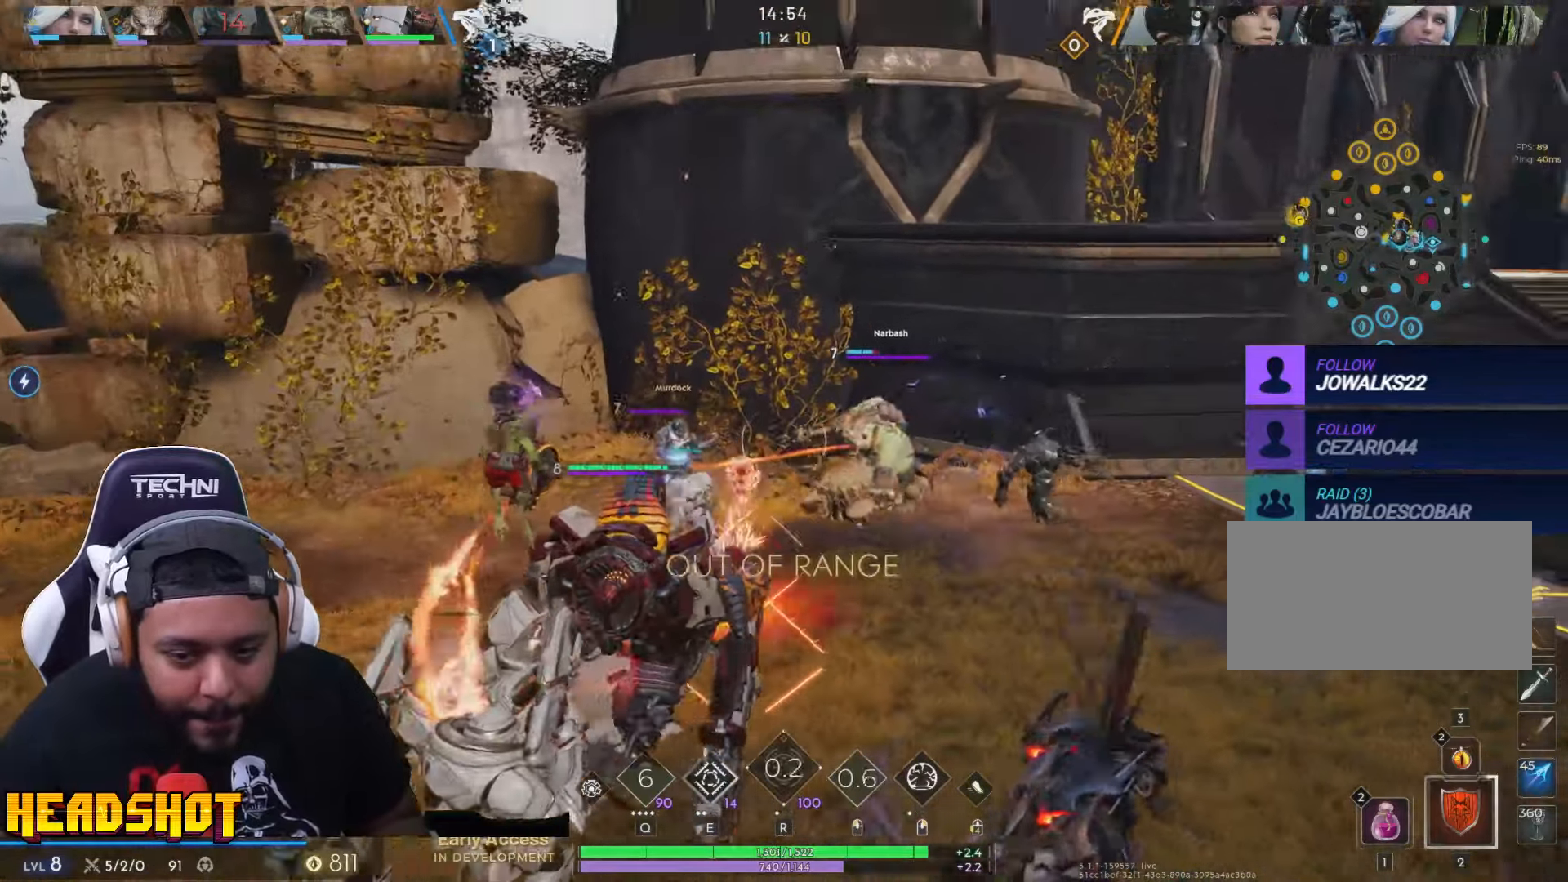
{"keys": ["d", "s"], "mouse": [], "events": [[433, "mouse_left", "up"]]}
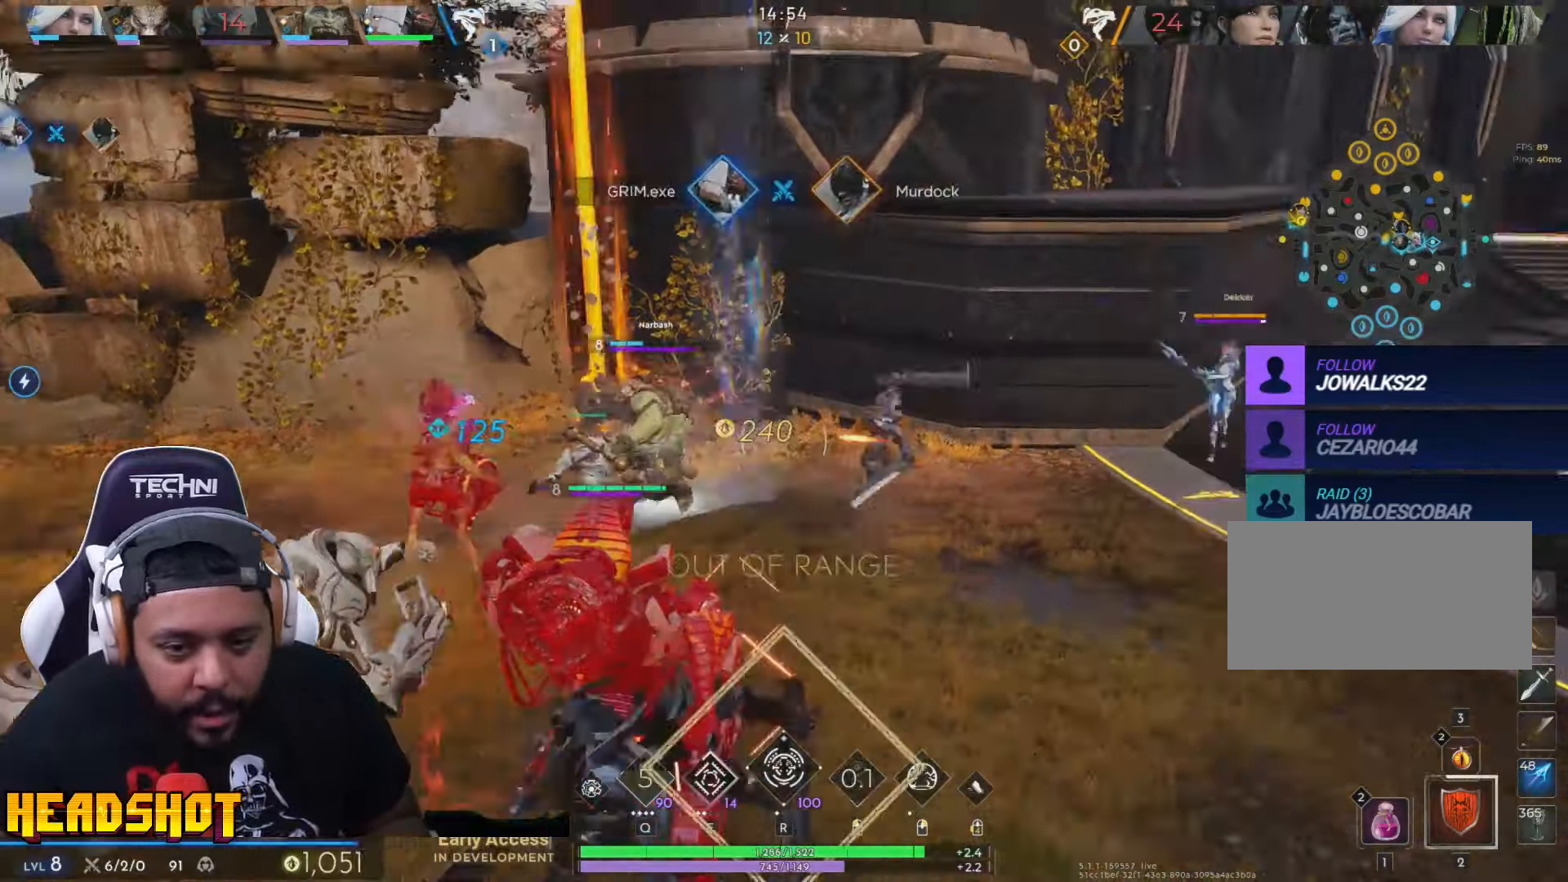
{"keys": ["a", "w"], "mouse": ["left"], "events": [[233, "s", "up"], [350, "w", "down"], [467, "d", "up"], [467, "mouse_left", "down"], [500, "a", "down"]]}
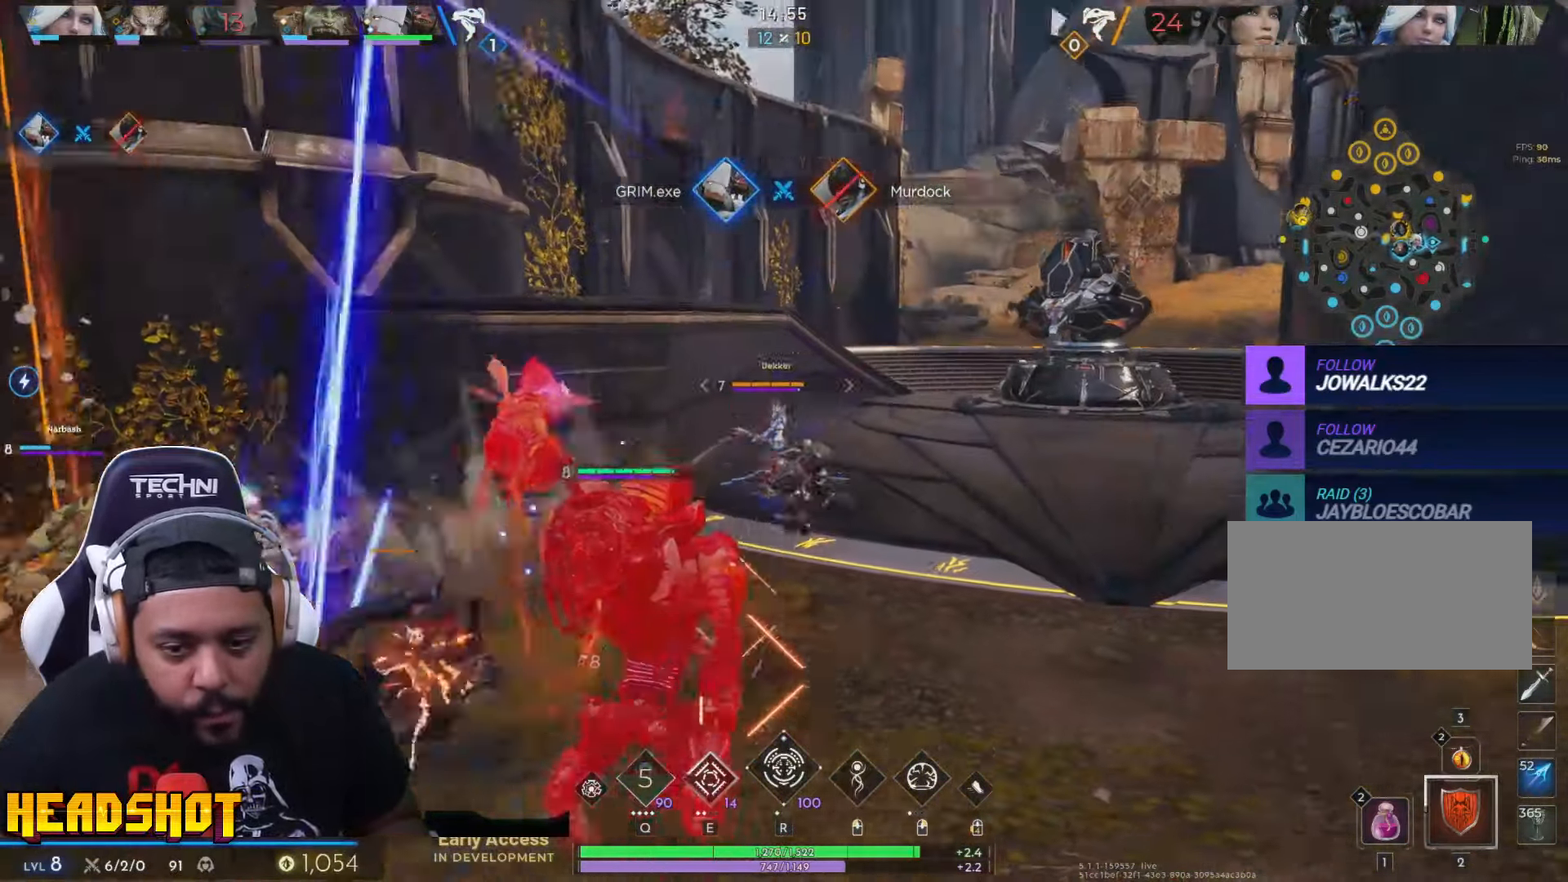
{"keys": ["w"], "mouse": ["left"], "events": [[100, "d", "down"], [150, "a", "up"], [200, "w", "up"], [400, "w", "down"], [483, "d", "up"]]}
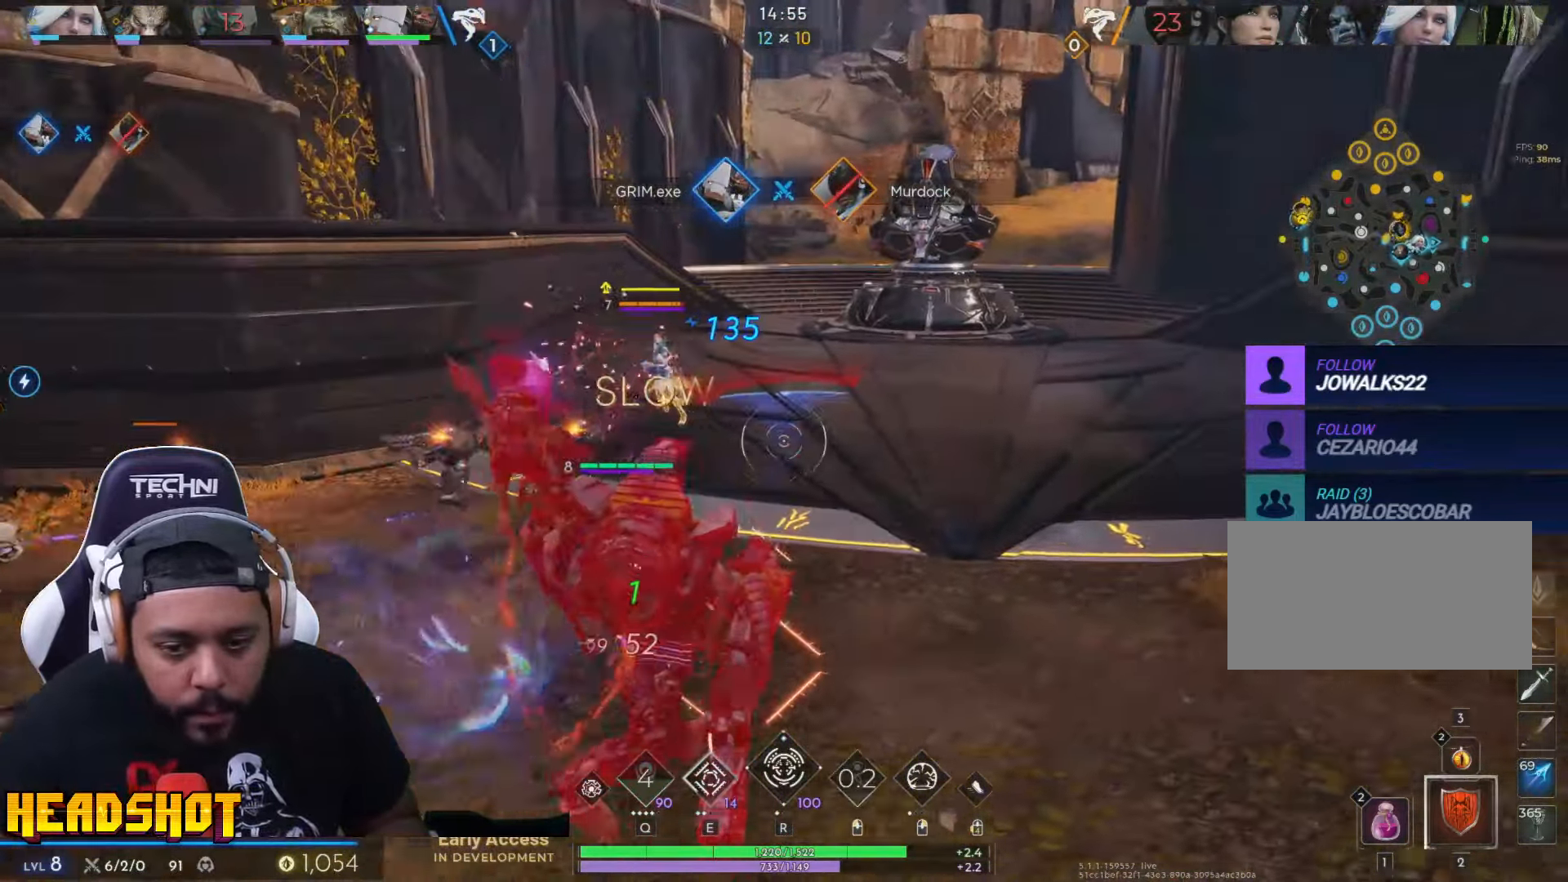
{"keys": ["d"], "mouse": ["left"], "events": [[67, "a", "down"], [283, "d", "down"], [317, "a", "up"], [333, "w", "up"]]}
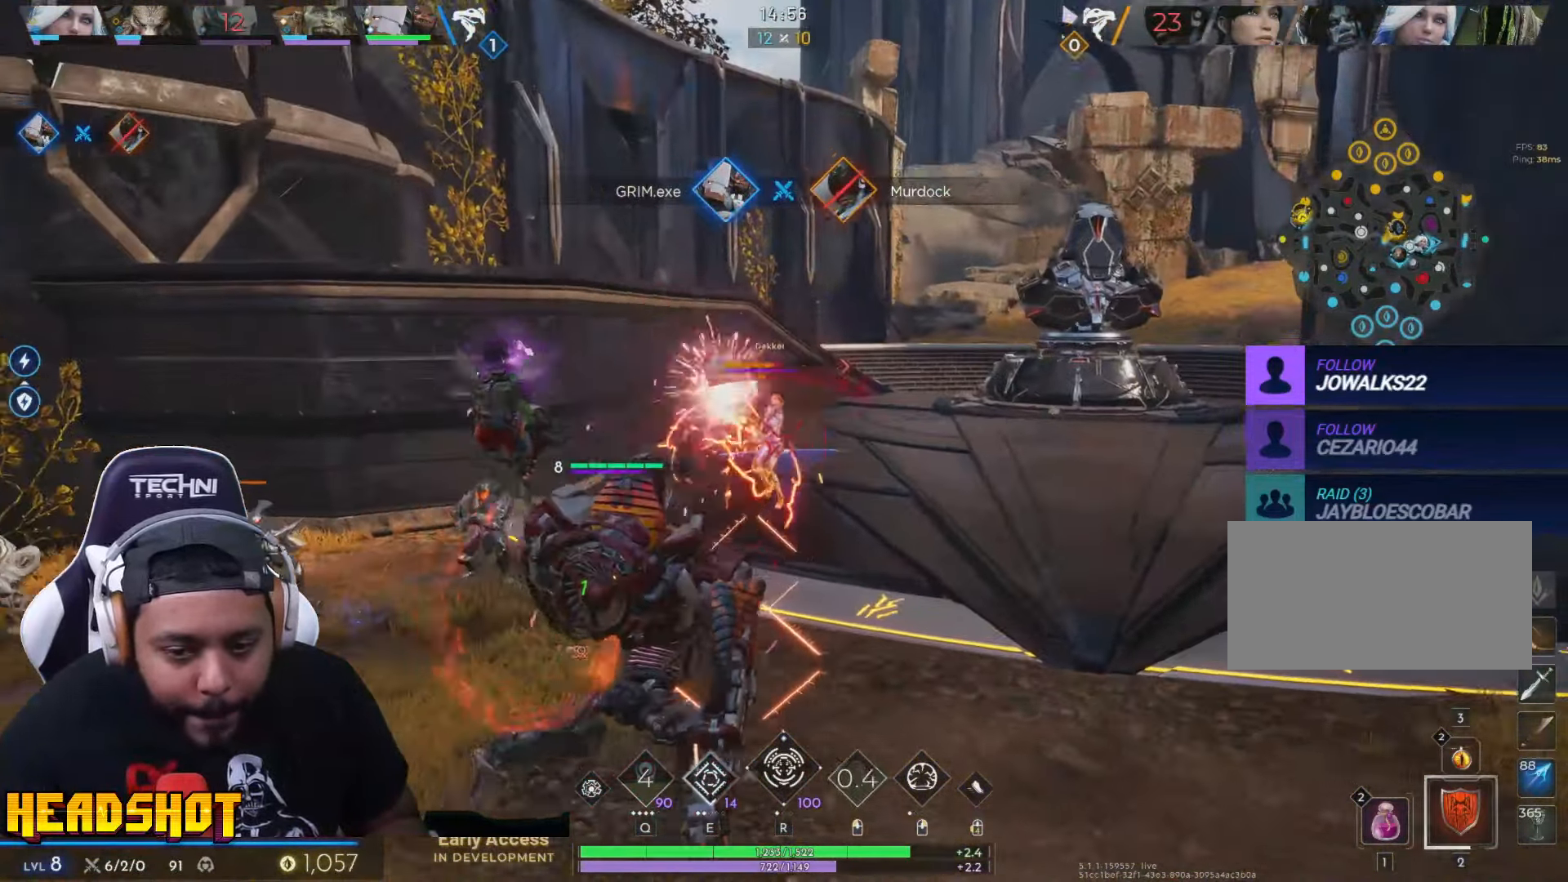
{"keys": ["a", "s"], "mouse": ["left"], "events": [[133, "w", "down"], [233, "d", "up"], [267, "a", "down"], [333, "w", "up"], [500, "s", "down"]]}
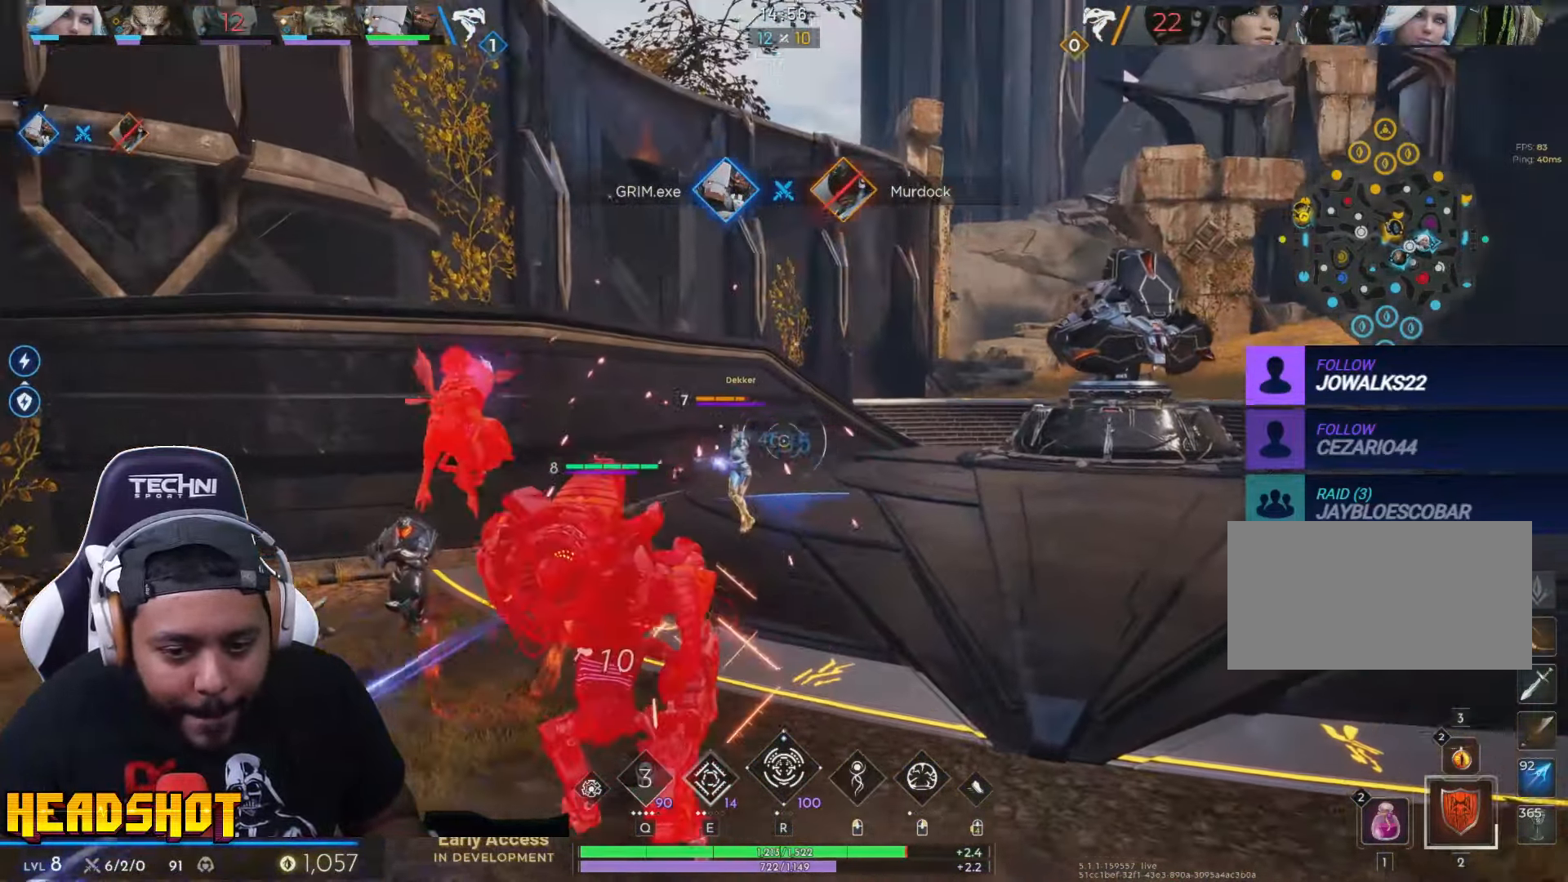
{"keys": ["d", "w"], "mouse": ["left"], "events": [[83, "a", "up"], [83, "d", "down"], [167, "s", "up"], [400, "w", "down"]]}
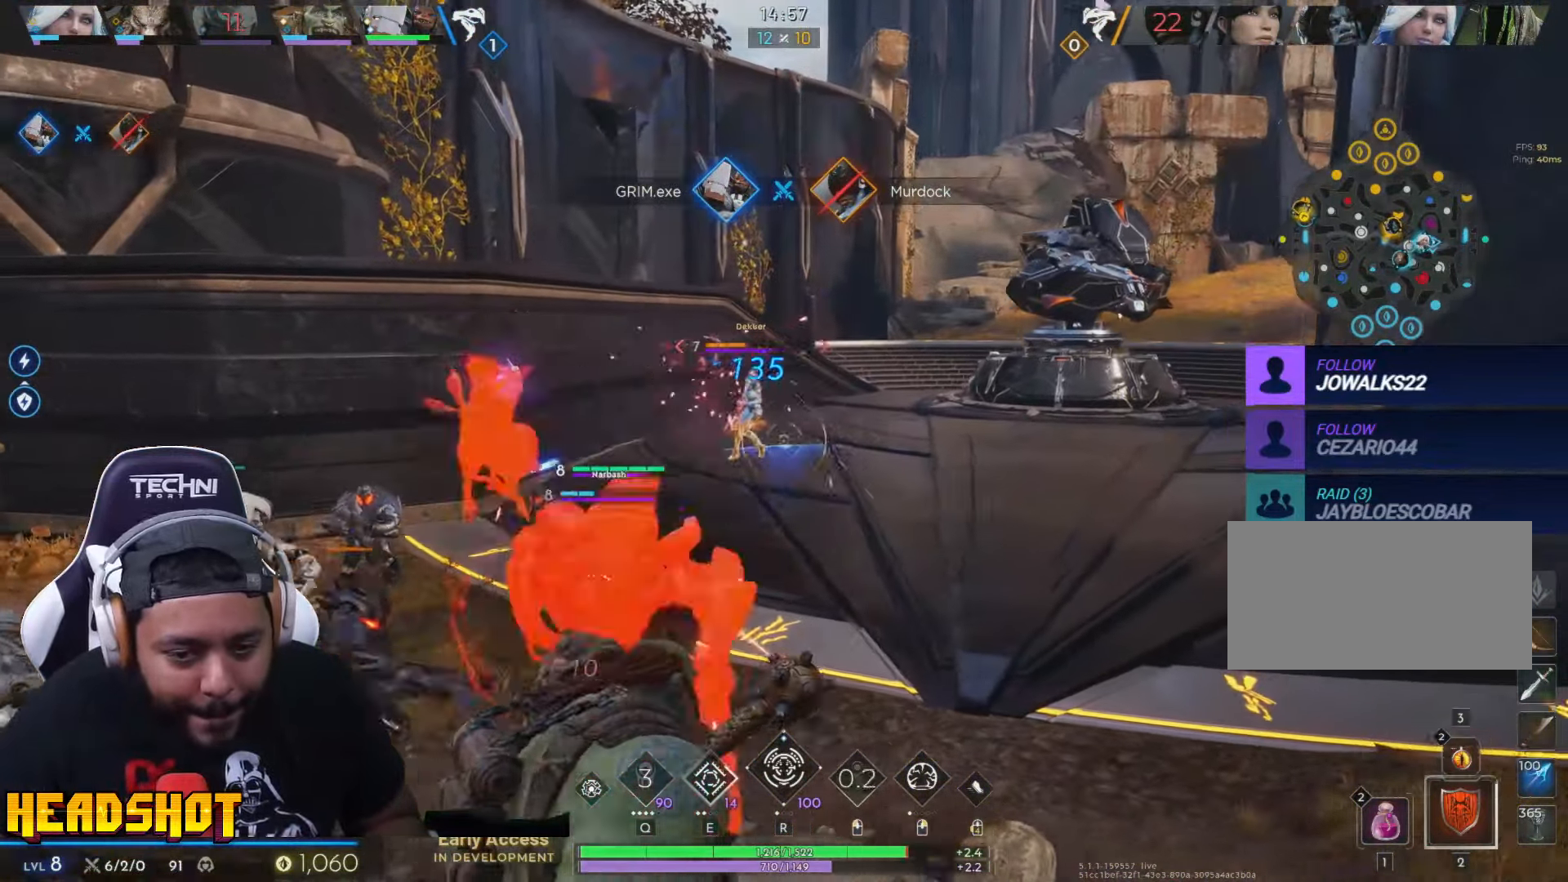
{"keys": ["a"], "mouse": ["left"], "events": [[17, "d", "up"], [67, "a", "down"], [233, "w", "up"], [350, "s", "down"], [383, "s", "up"]]}
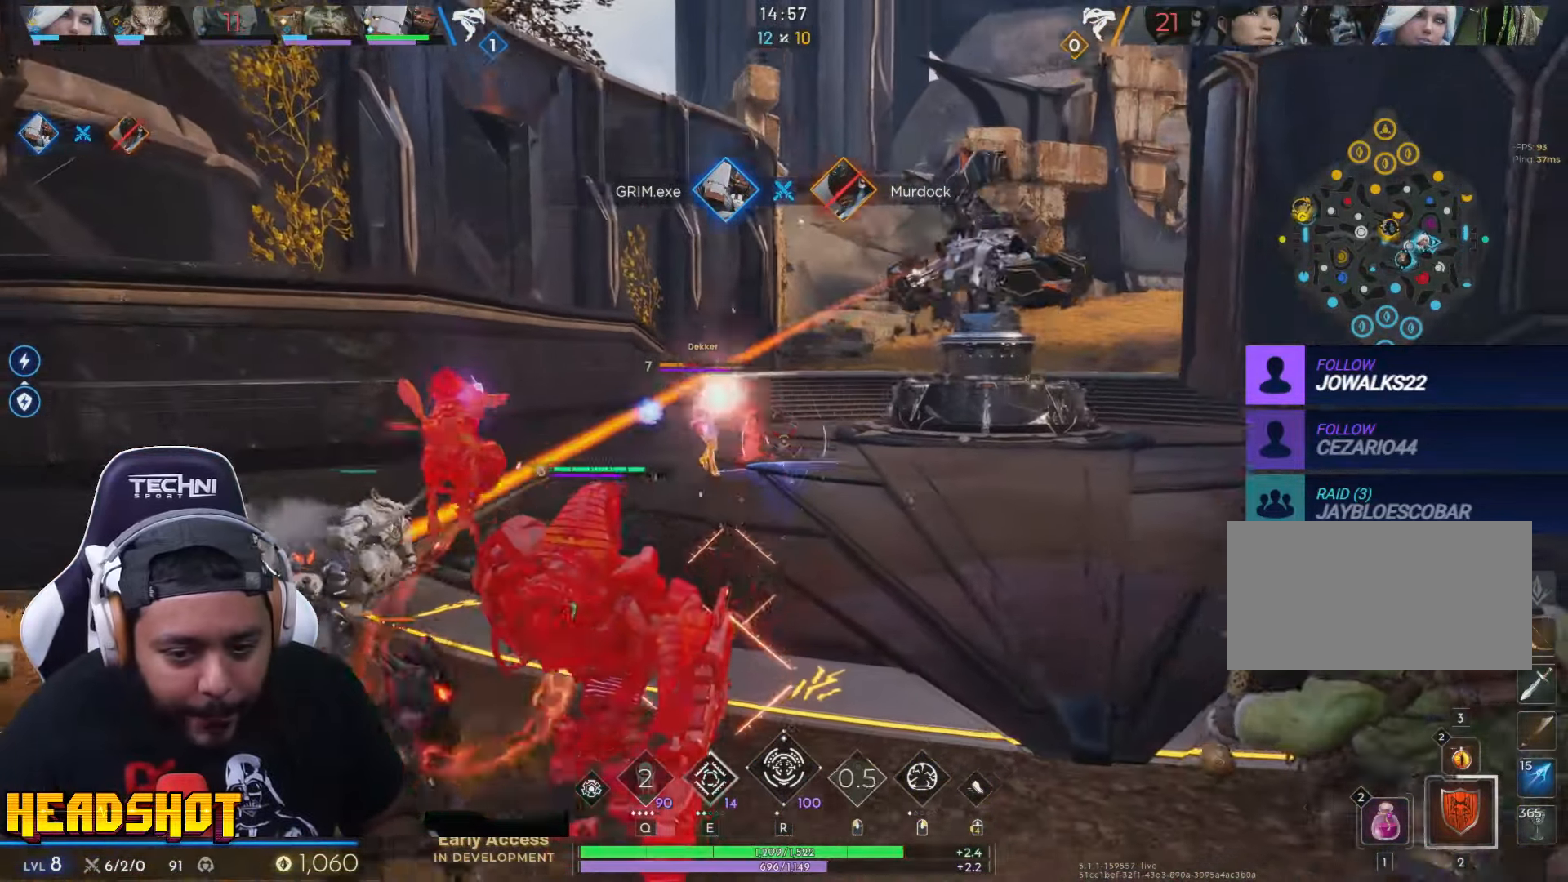
{"keys": ["a", "w"], "mouse": ["left"], "events": [[100, "w", "down"], [217, "a", "up"], [400, "a", "down"]]}
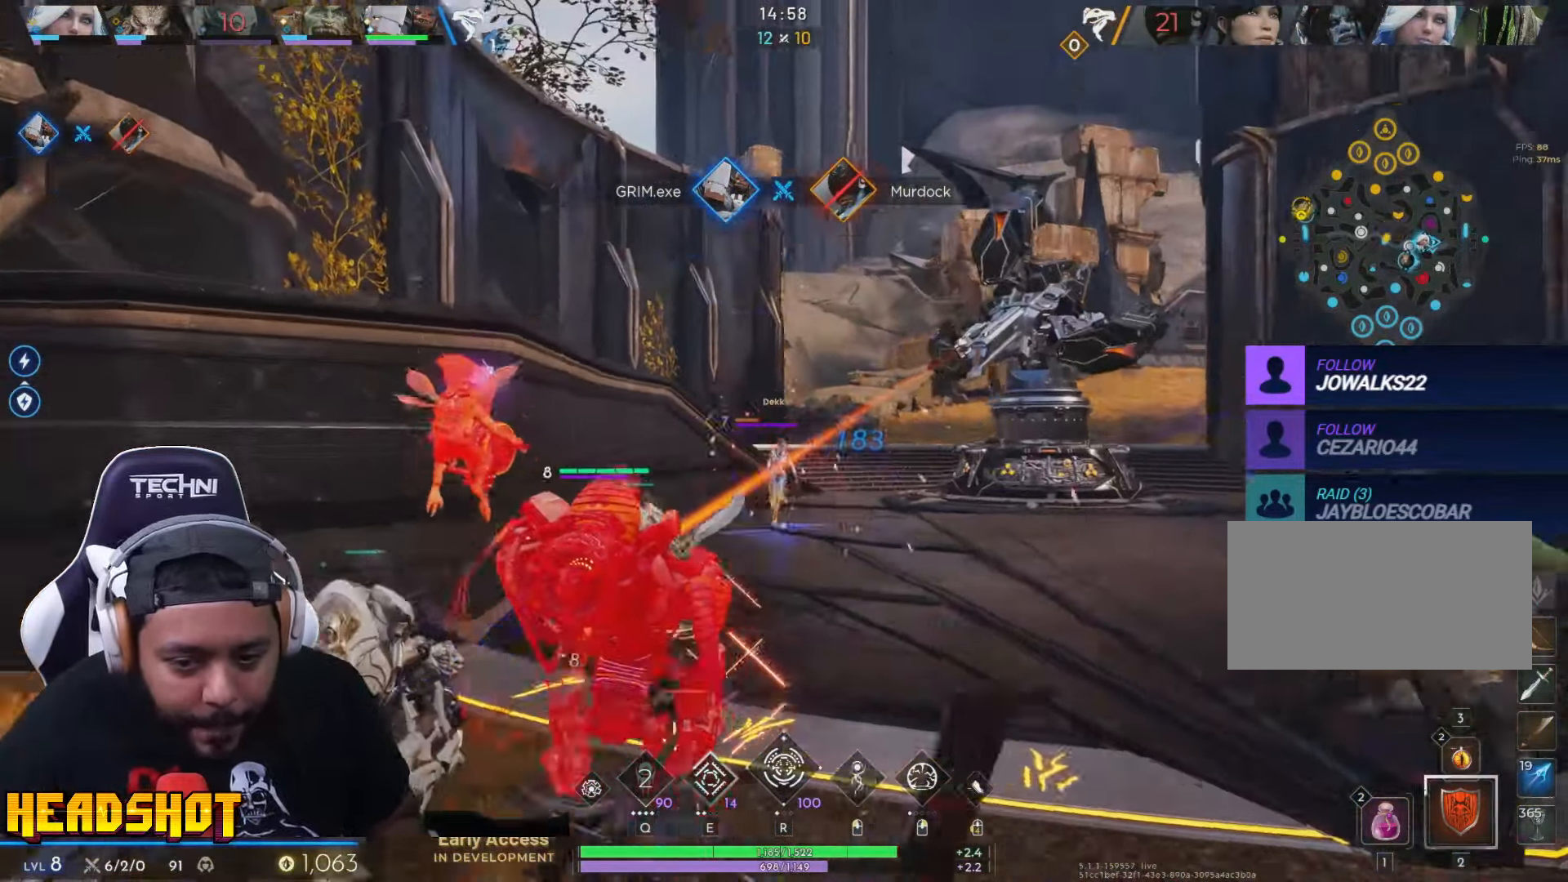
{"keys": ["a"], "mouse": ["left"], "events": [[150, "a", "up"], [250, "q", "down"], [267, "mouse_left", "up"], [334, "mouse_left", "down"], [334, "q", "up"], [367, "a", "down"], [417, "mouse_left", "up"], [450, "w", "up"], [467, "mouse_left", "down"]]}
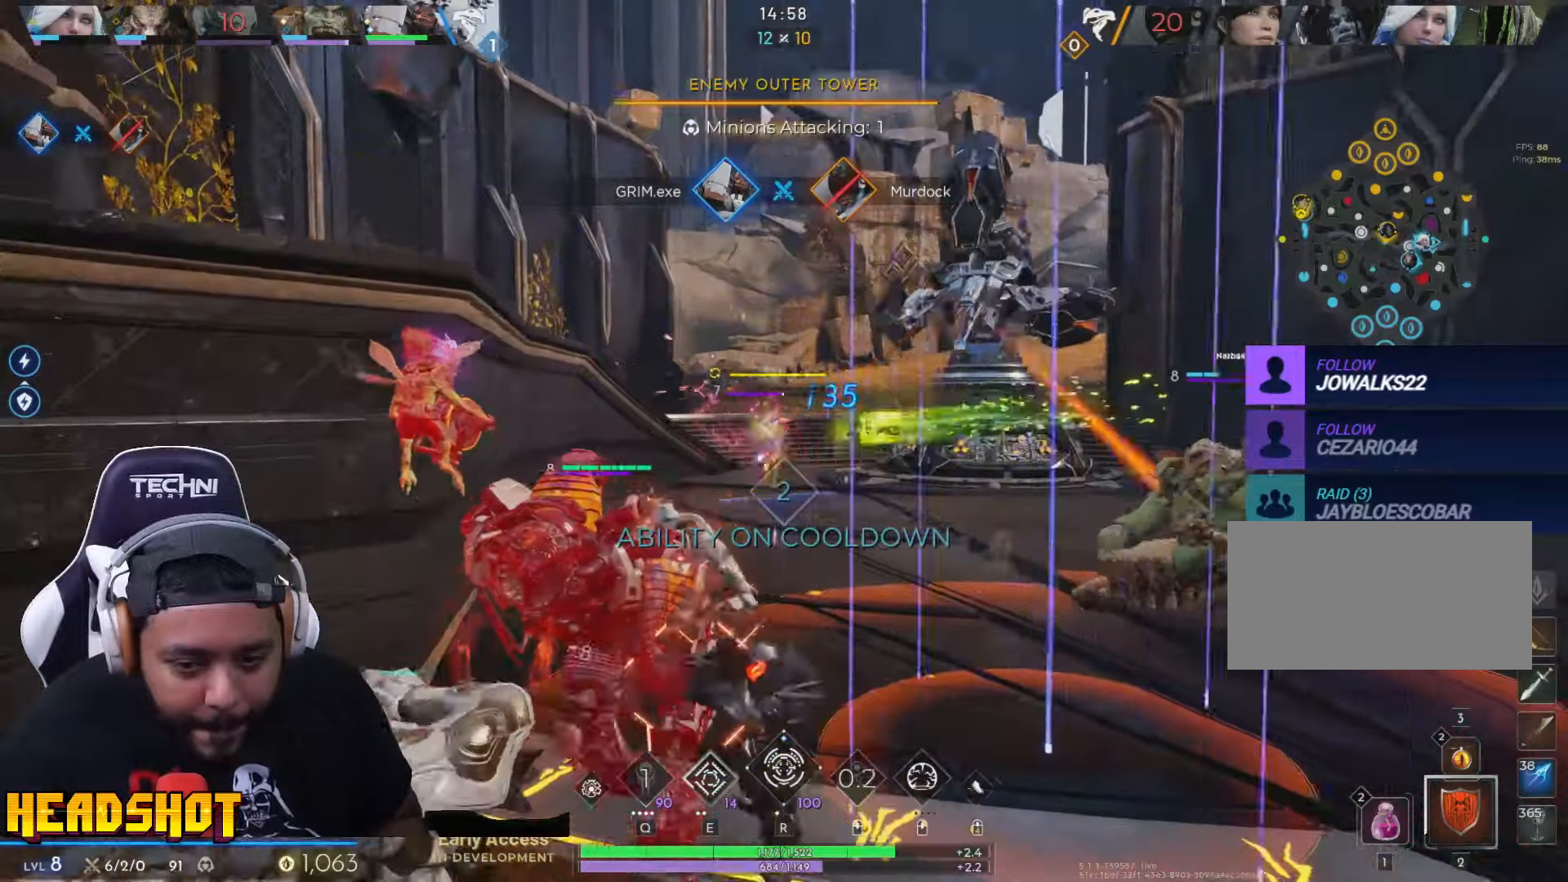
{"keys": ["s"], "mouse": ["left"], "events": [[17, "s", "down"], [84, "mouse_left", "up"], [150, "mouse_left", "down"], [317, "a", "up"]]}
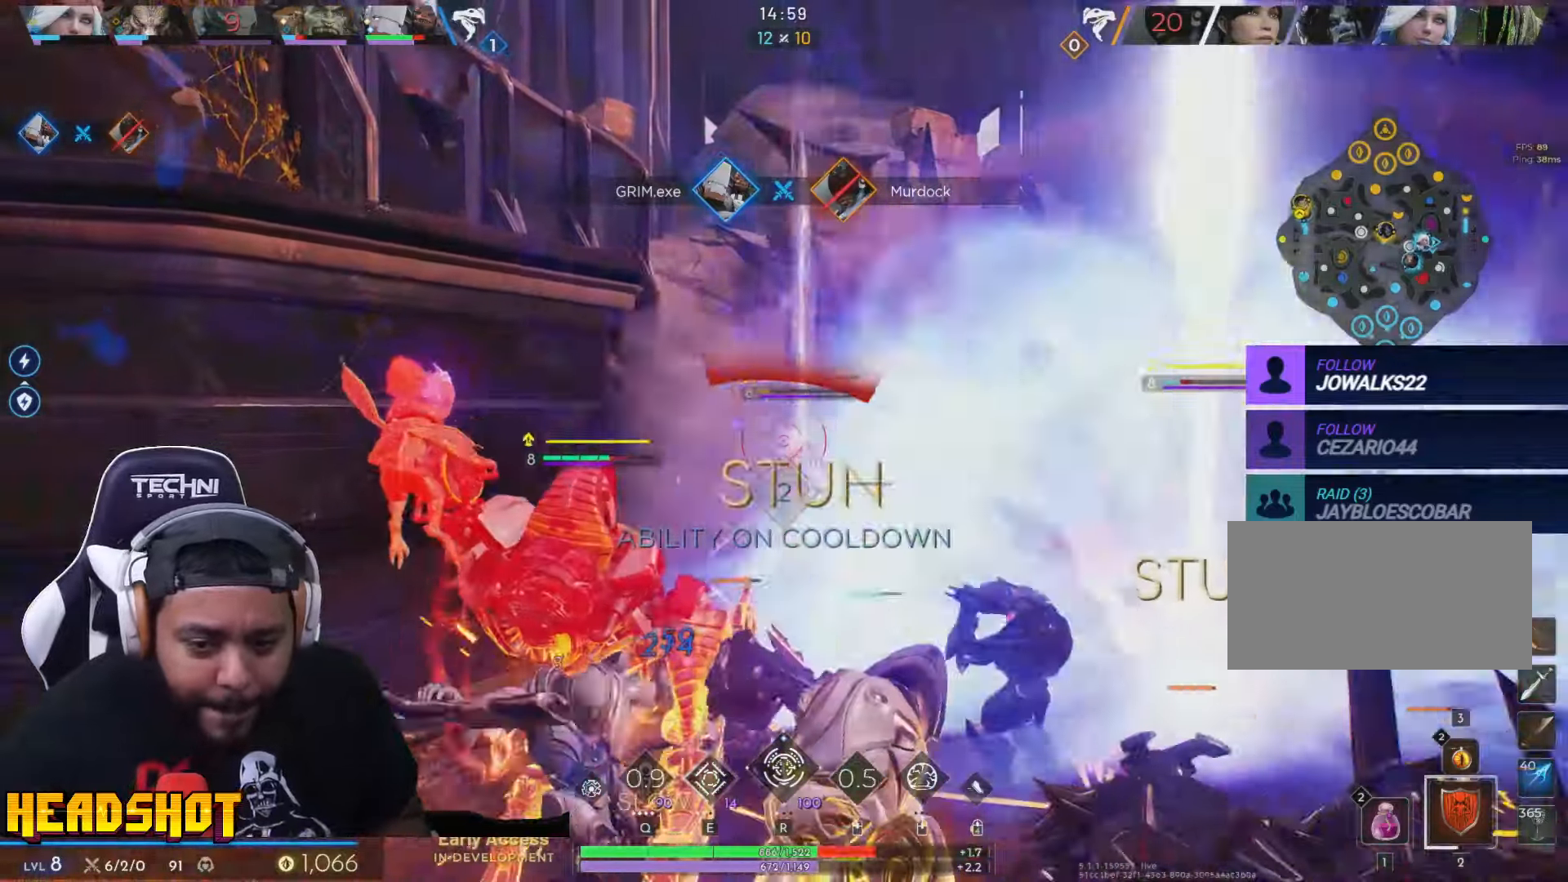
{"keys": ["w"], "mouse": ["left"], "events": [[250, "d", "down"], [267, "s", "up"], [367, "w", "down"], [450, "d", "up"]]}
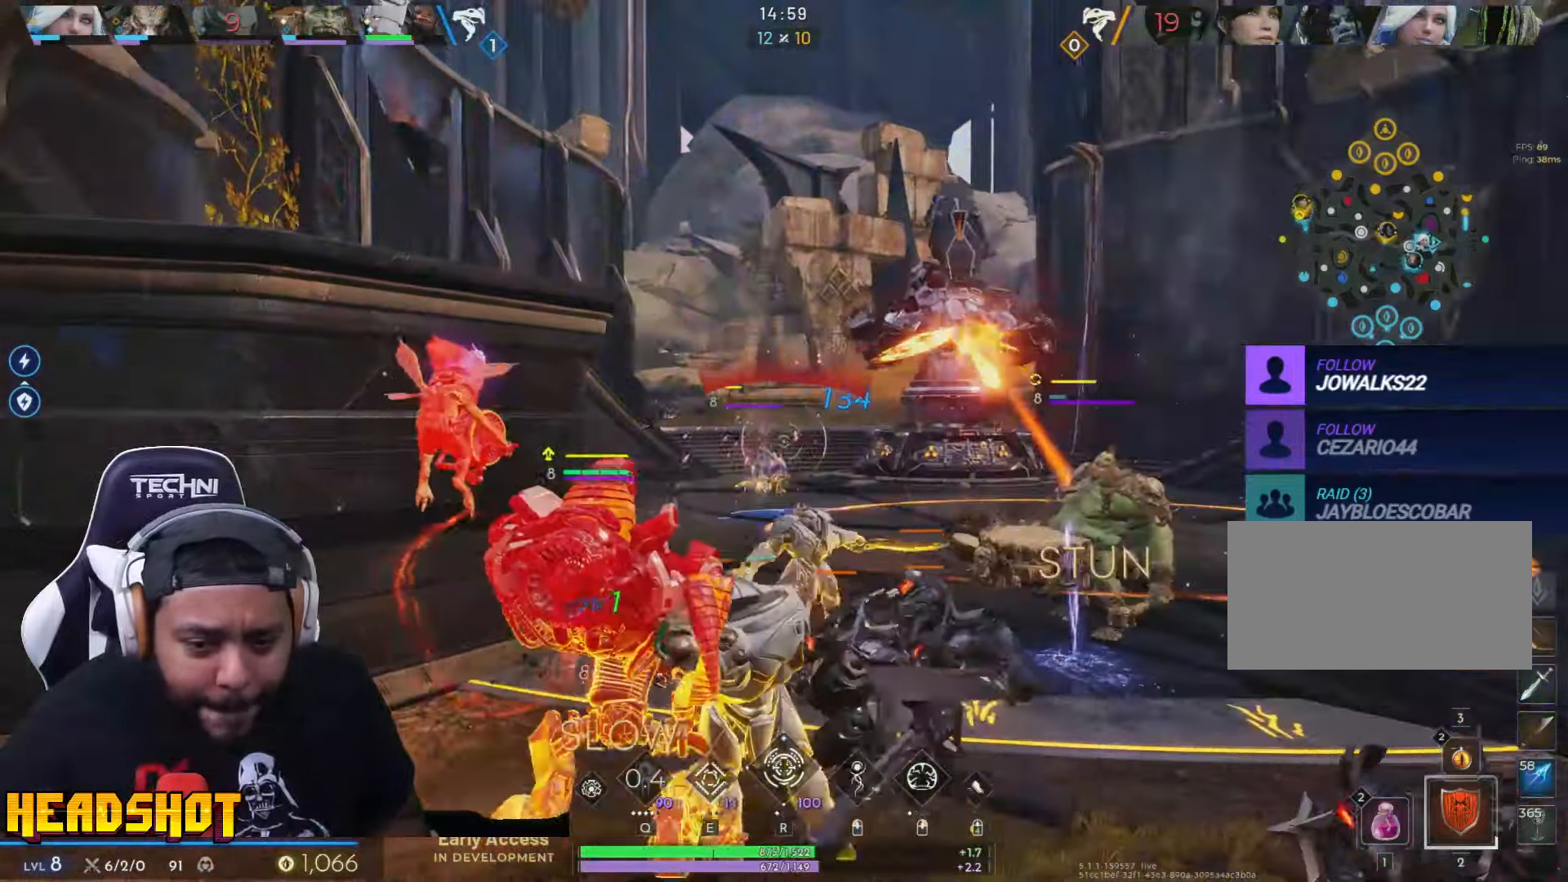
{"keys": ["a", "w"], "mouse": ["left"], "events": [[467, "a", "down"]]}
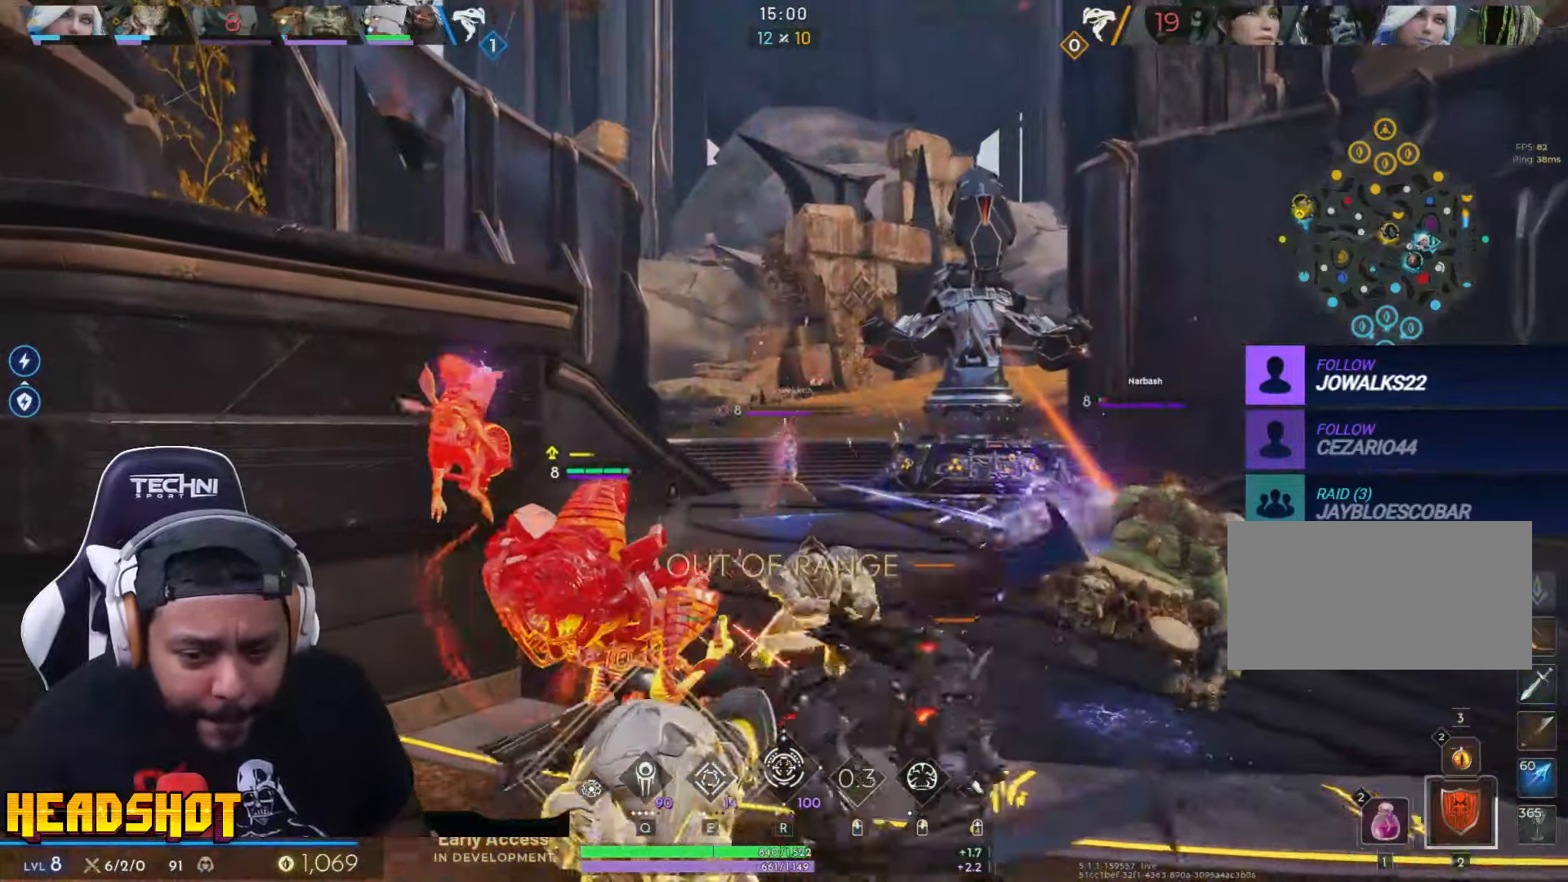
{"keys": ["a", "w"], "mouse": ["left"], "events": [[134, "a", "up"], [467, "a", "down"]]}
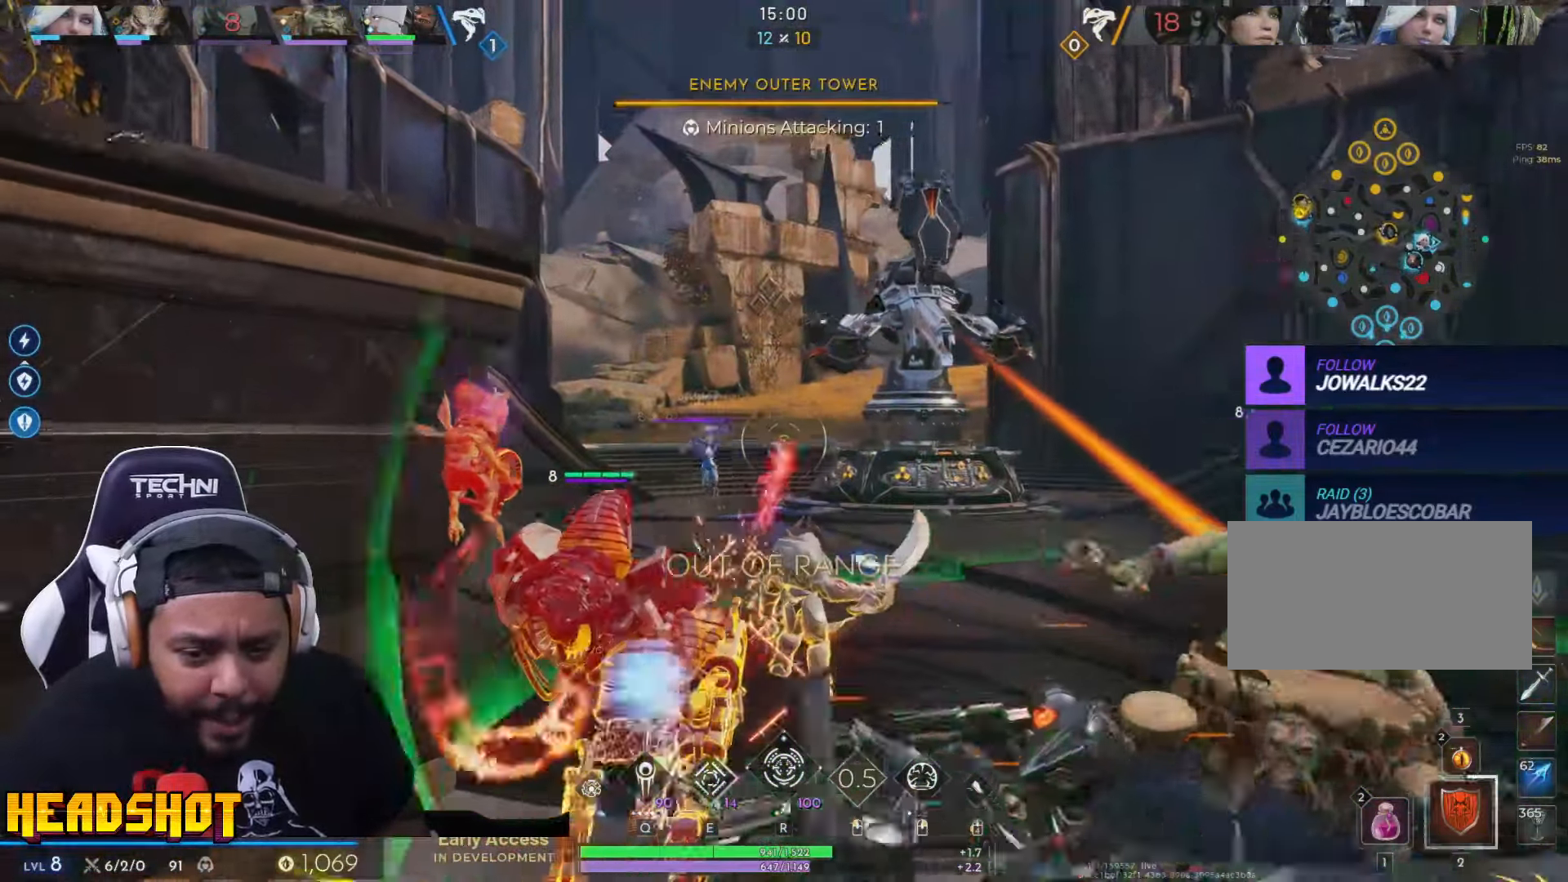
{"keys": ["r", "s"], "mouse": ["left"], "events": [[17, "w", "up"], [117, "s", "down"], [150, "mouse_left", "up"], [200, "a", "up"], [217, "r", "down"], [250, "mouse_left", "down"], [367, "mouse_left", "up"], [400, "r", "up"], [434, "mouse_left", "down"], [467, "r", "down"]]}
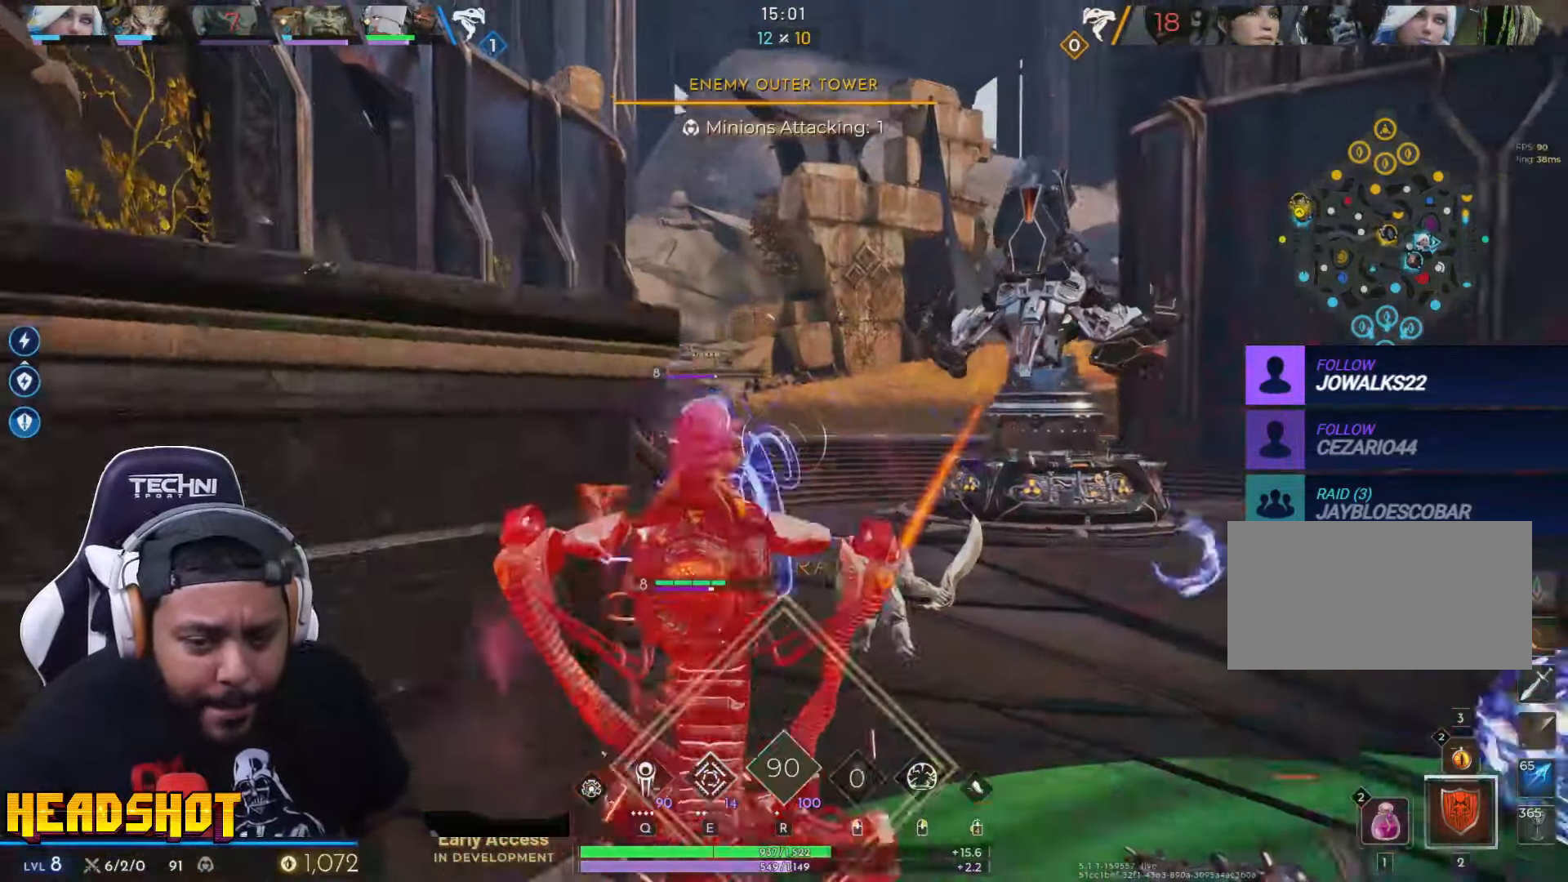
{"keys": ["d", "s"], "mouse": [], "events": [[34, "mouse_left", "up"], [100, "mouse_left", "down"], [117, "r", "up"], [134, "mouse_left", "up"], [234, "d", "down"]]}
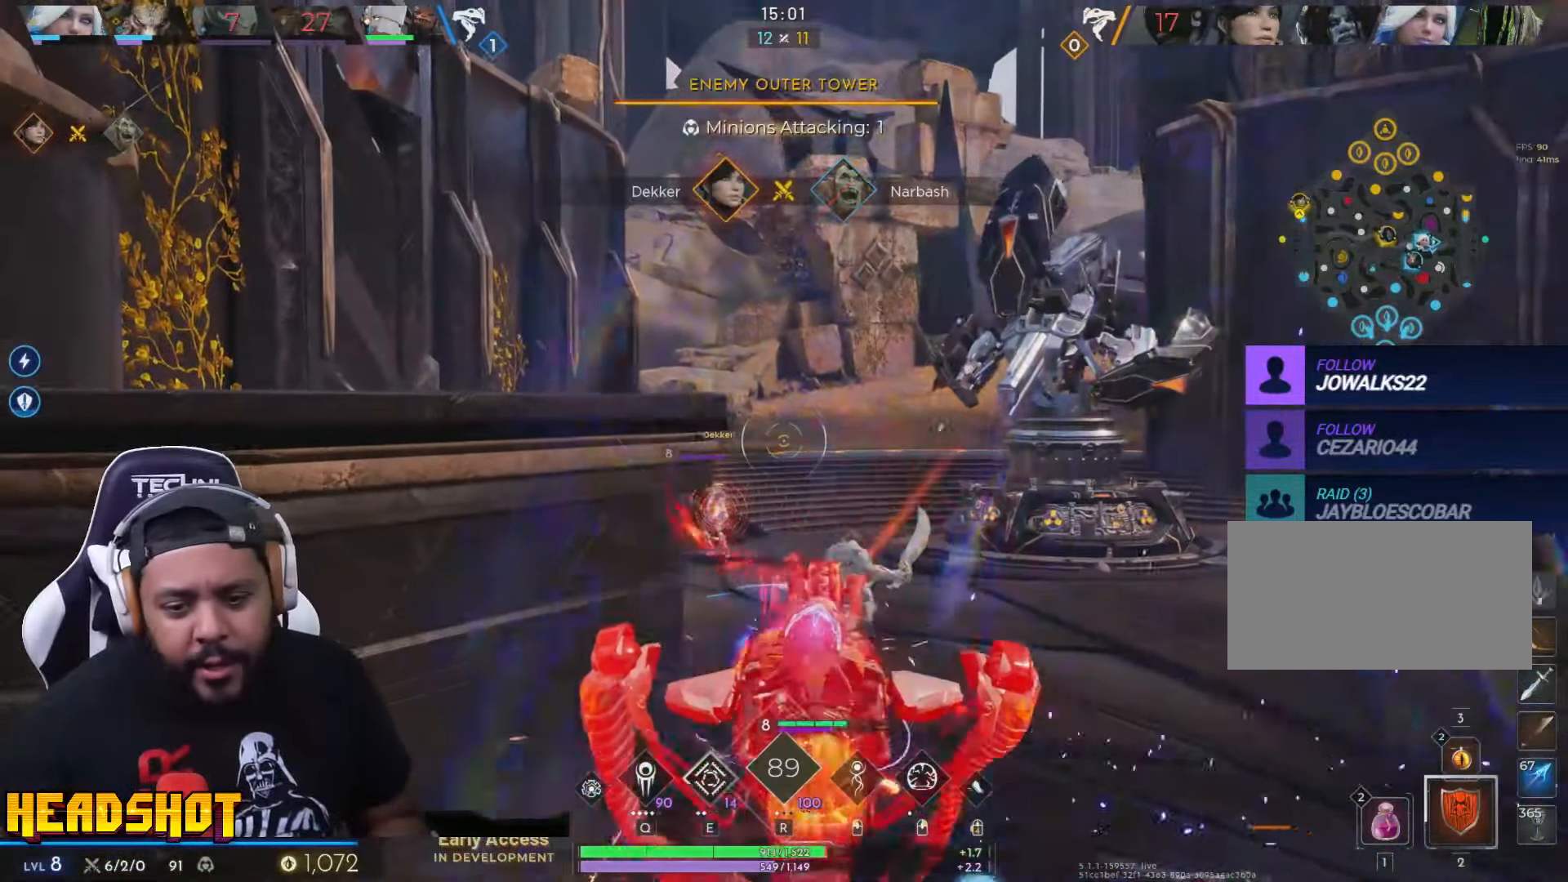
{"keys": ["d", "s"], "mouse": [], "events": [[150, "d", "up"], [450, "d", "down"]]}
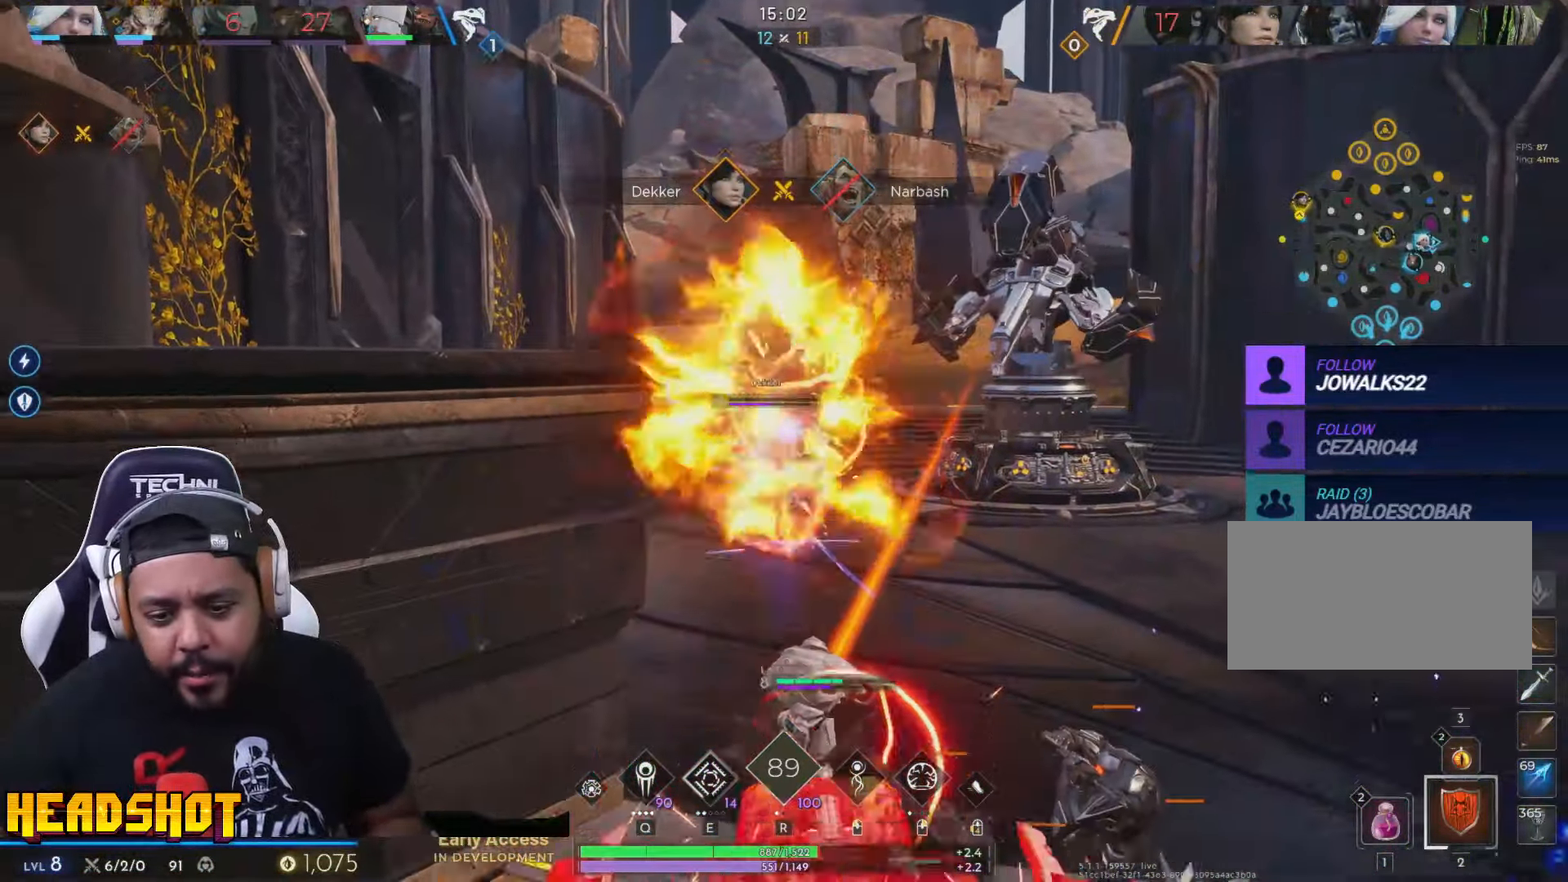
{"keys": ["d", "w"], "mouse": [], "events": [[250, "s", "up"], [484, "w", "down"]]}
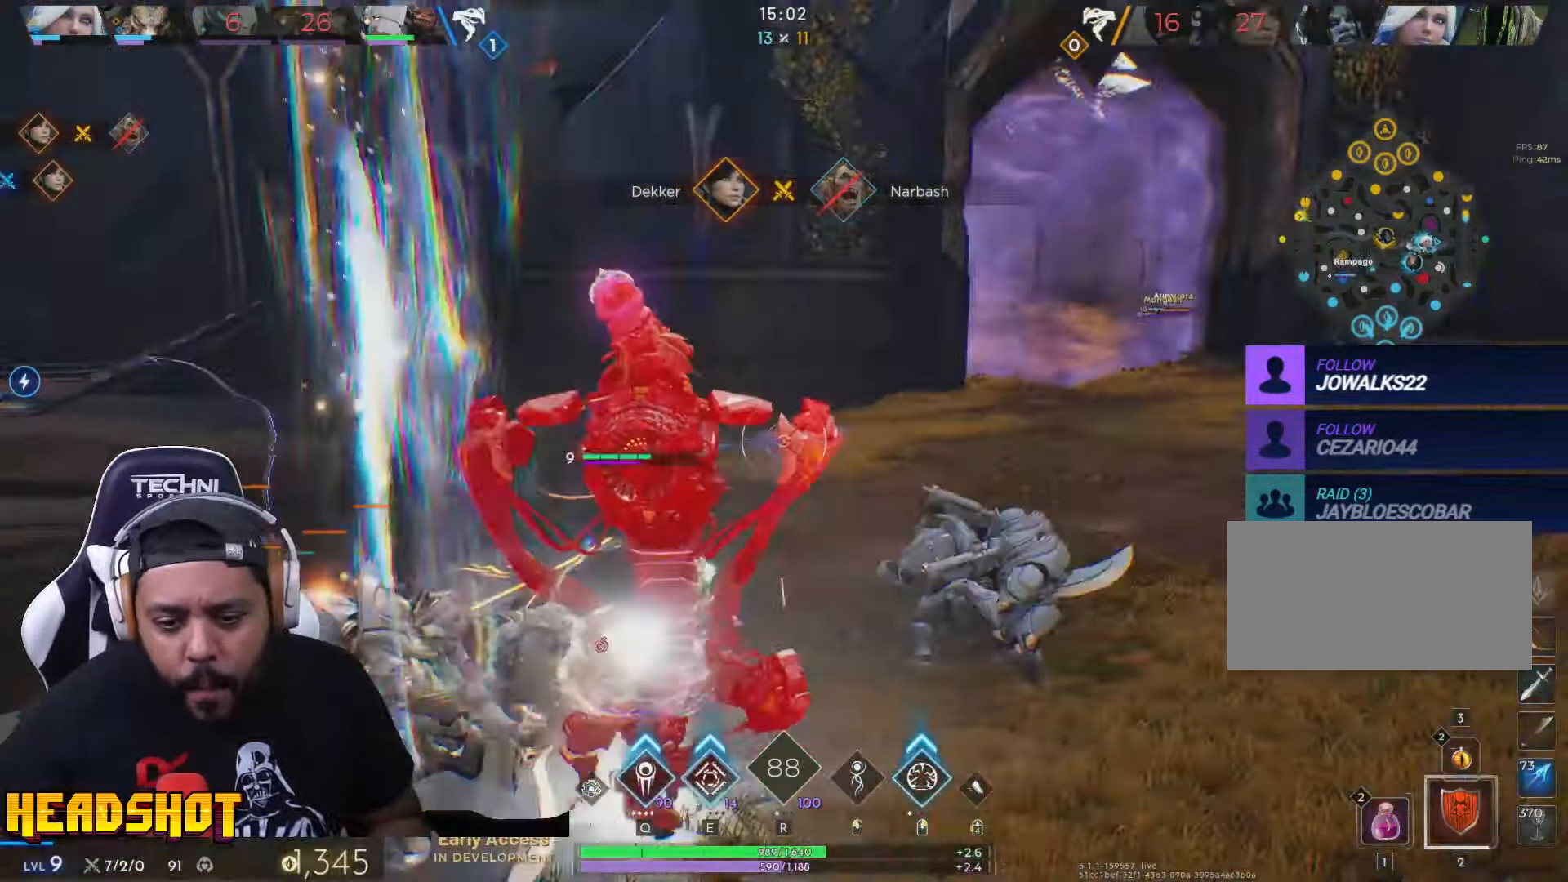
{"keys": ["ctrl", "d", "w"], "mouse": [], "events": [[400, "ctrl", "down"]]}
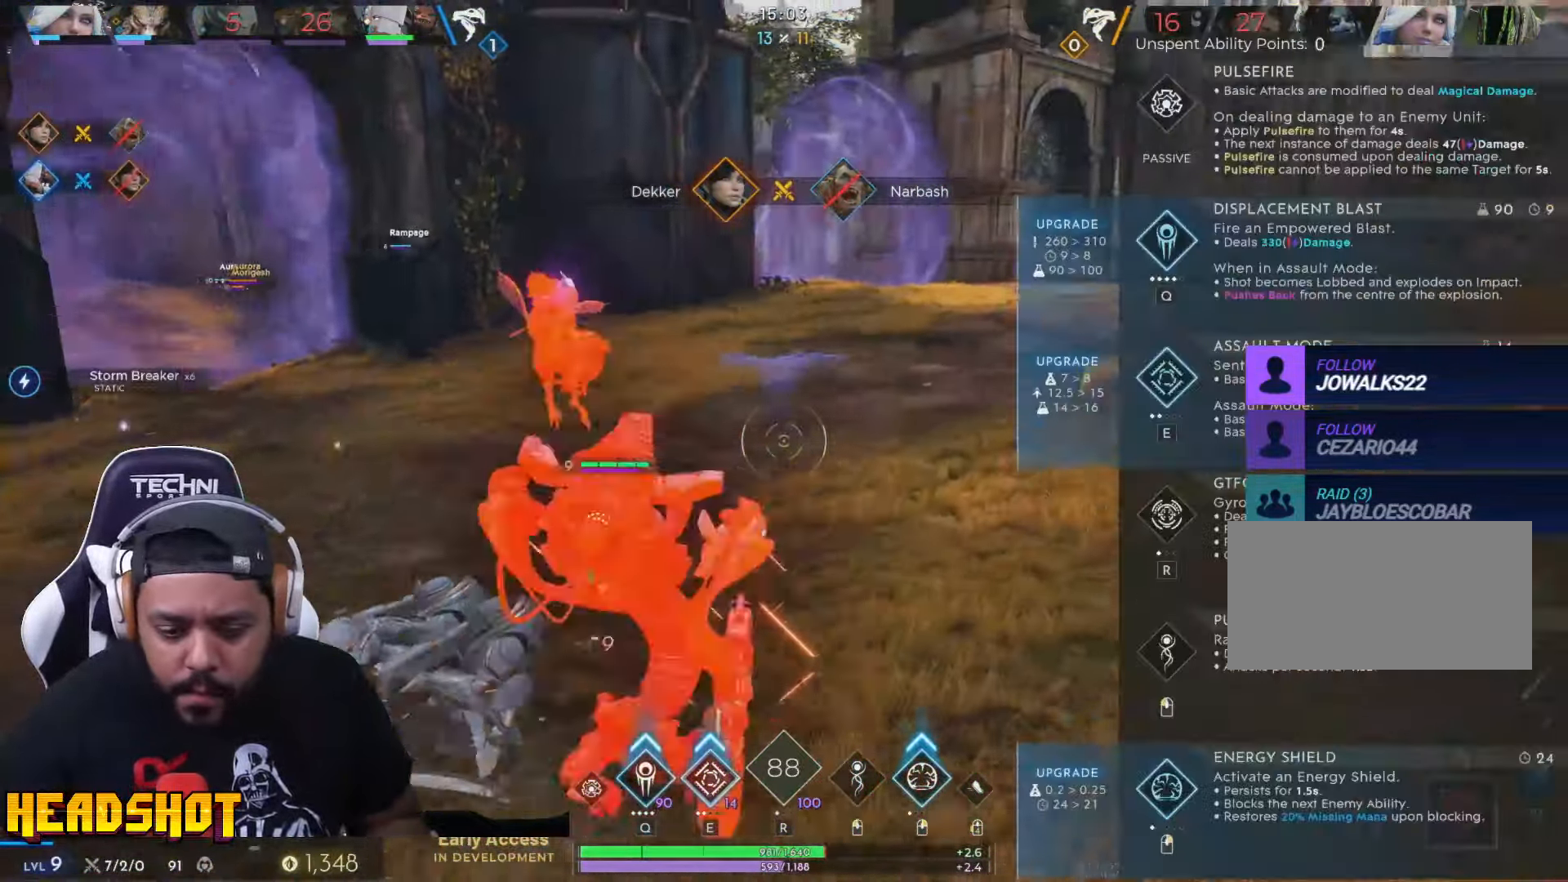
{"keys": ["a", "w"], "mouse": [], "events": [[100, "q", "down"], [217, "q", "up"], [233, "ctrl", "up"], [283, "d", "up"], [366, "a", "down"]]}
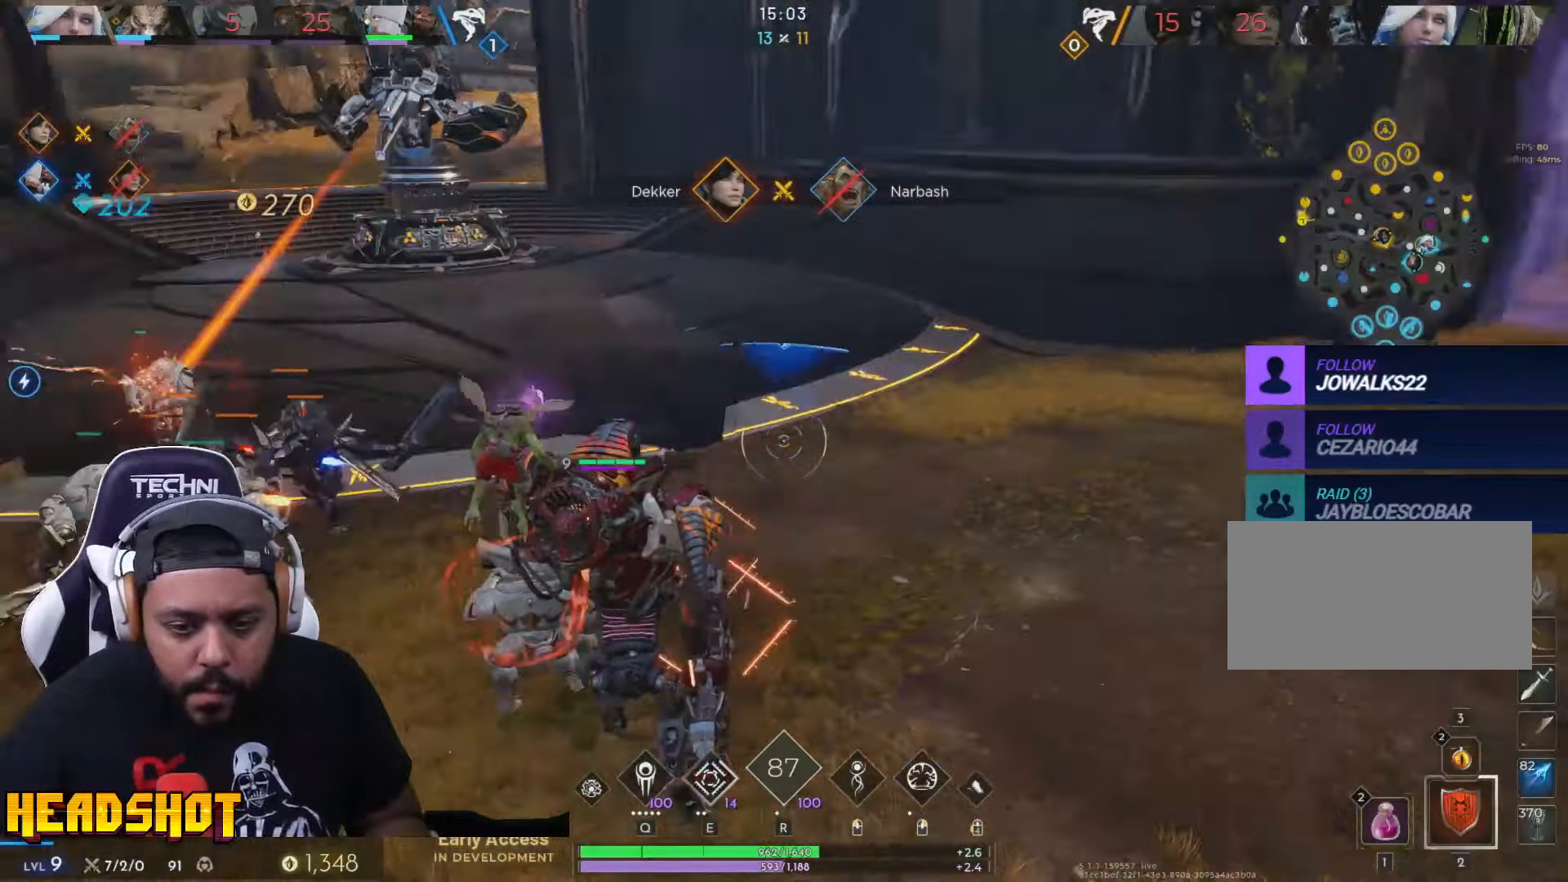
{"keys": ["s"], "mouse": ["left"], "events": [[16, "w", "up"], [200, "mouse_left", "down"], [233, "s", "down"], [300, "a", "up"]]}
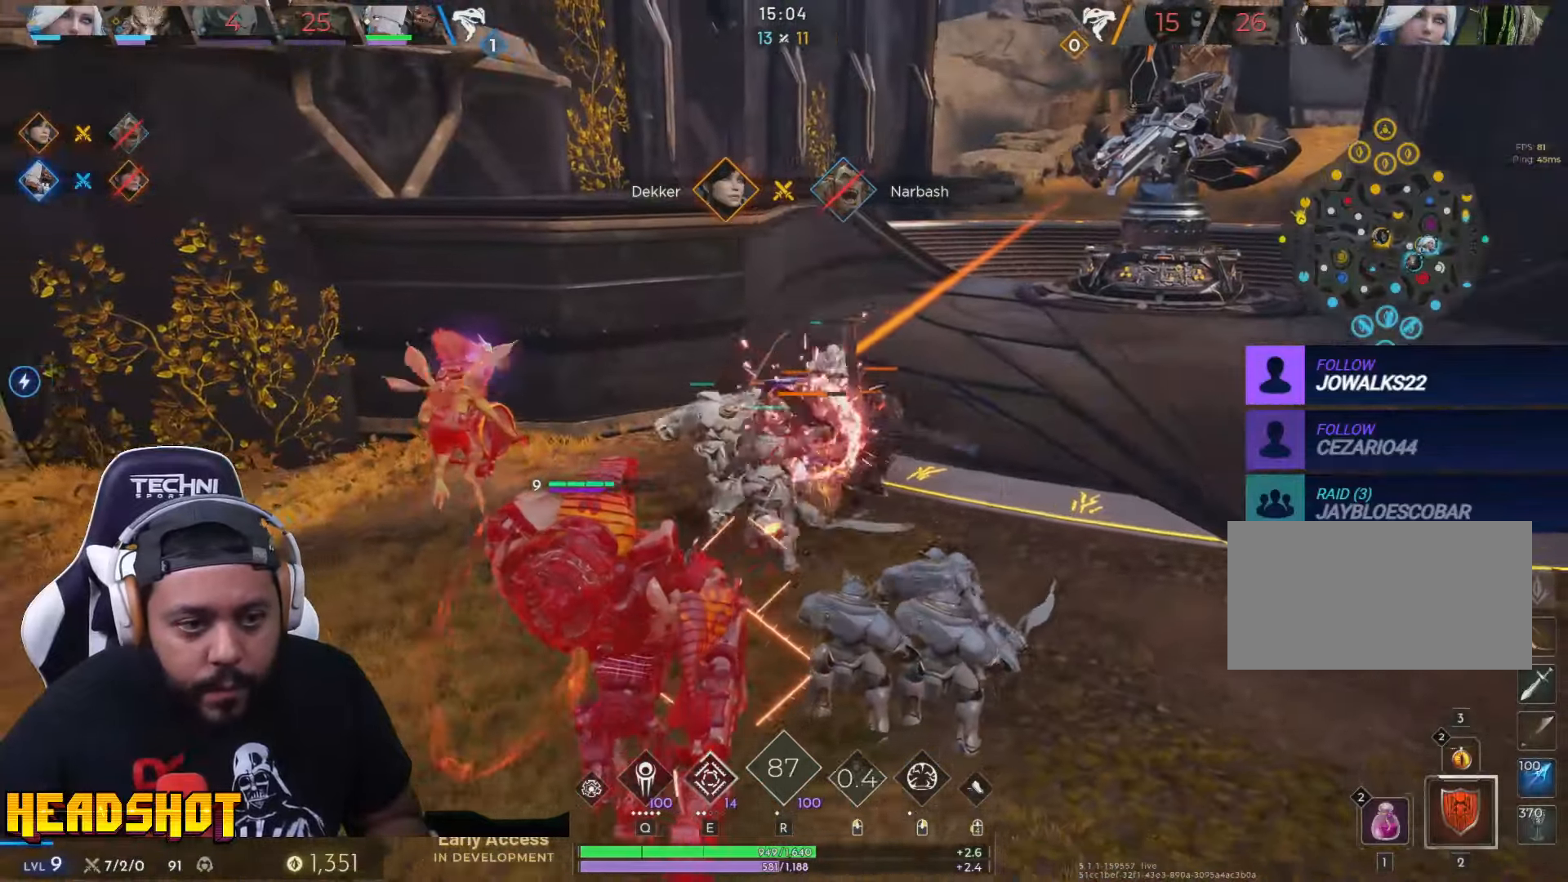
{"keys": ["a"], "mouse": ["left"], "events": [[33, "a", "down"], [150, "s", "up"]]}
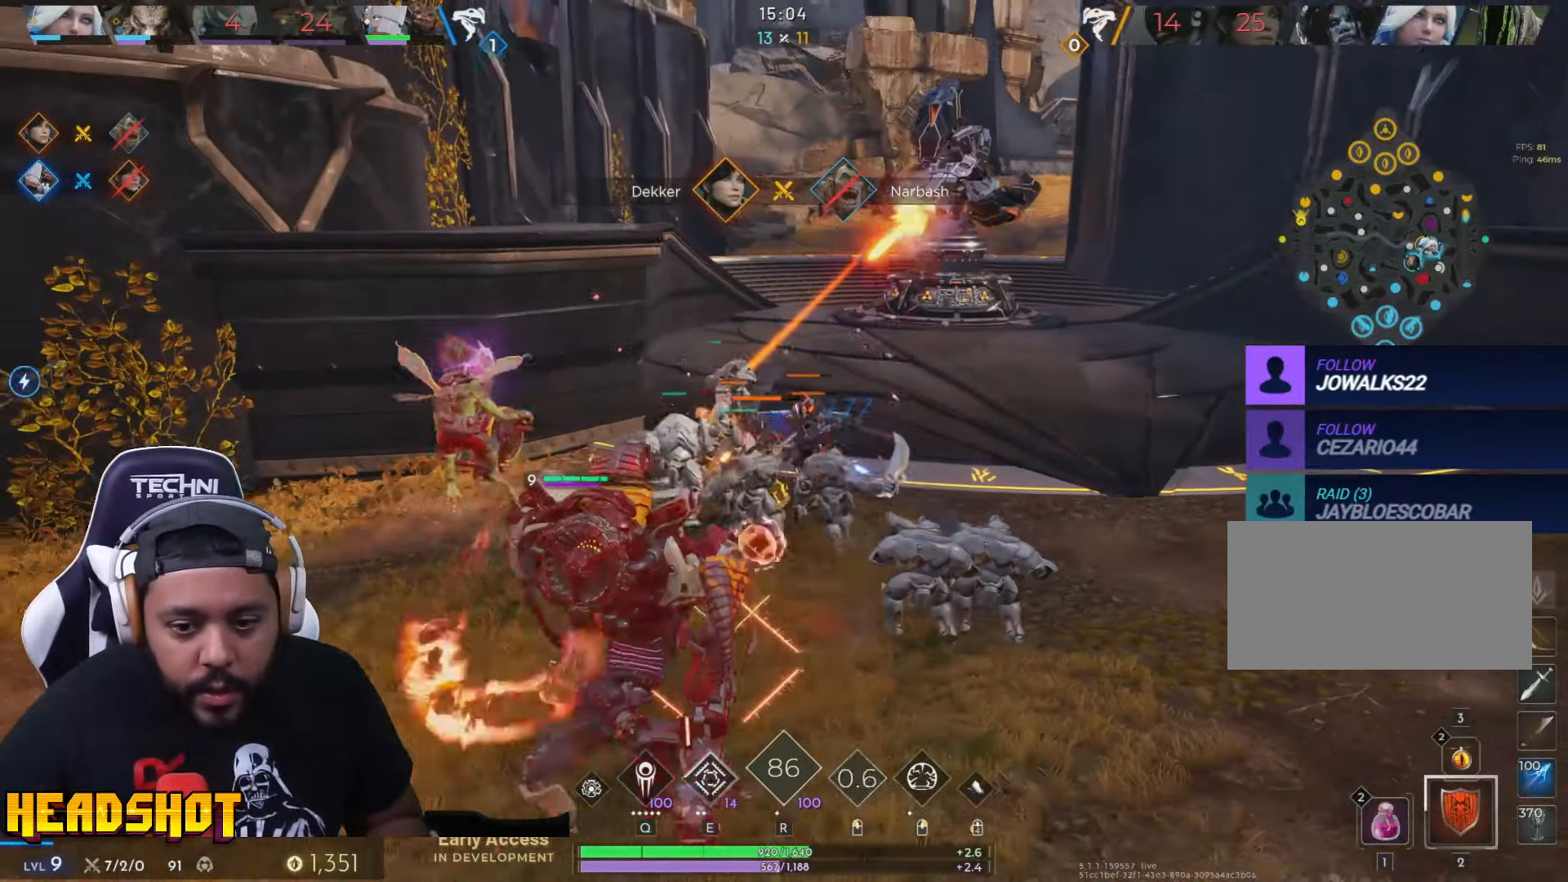
{"keys": ["d", "s"], "mouse": ["left"], "events": [[183, "s", "down"], [266, "a", "up"], [266, "d", "down"]]}
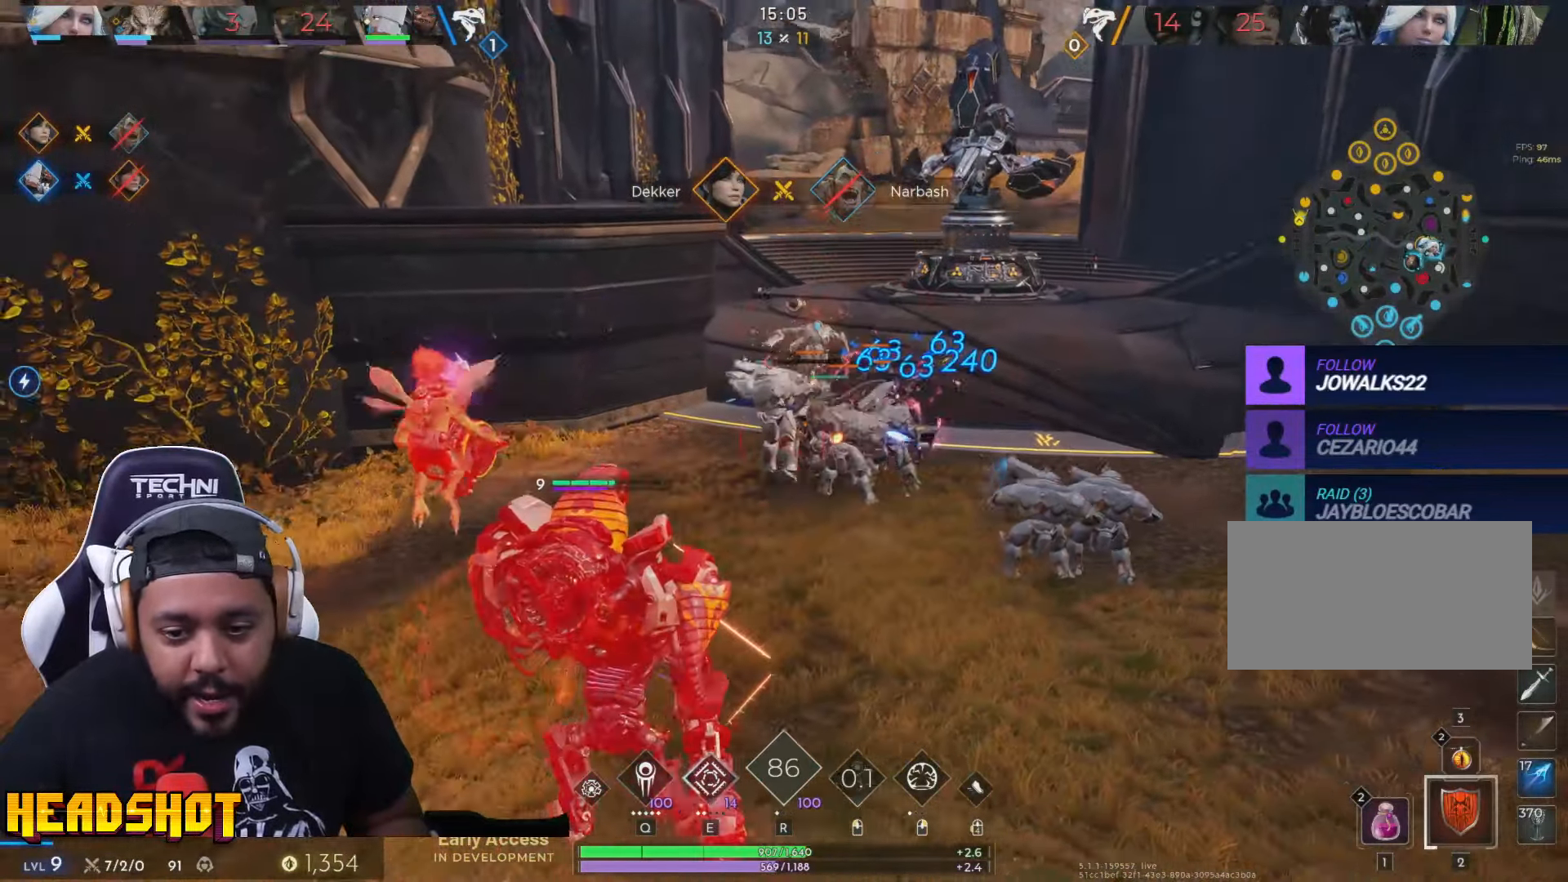
{"keys": ["d", "w"], "mouse": ["left"], "events": [[133, "s", "up"], [383, "w", "down"]]}
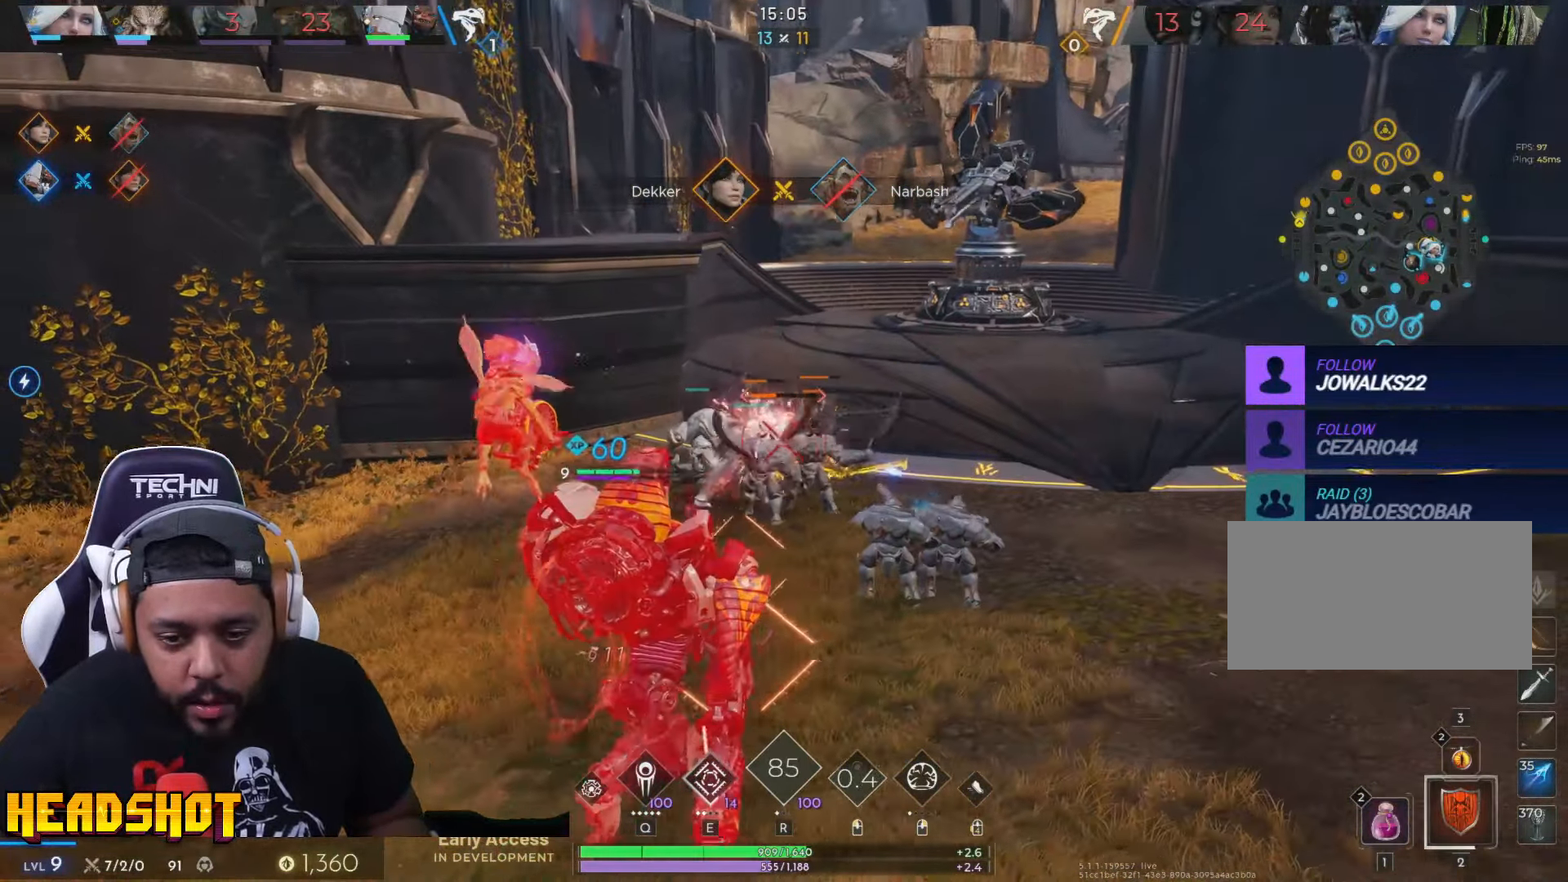
{"keys": ["a", "s"], "mouse": ["left"], "events": [[16, "d", "up"], [66, "a", "down"], [183, "w", "up"], [383, "s", "down"]]}